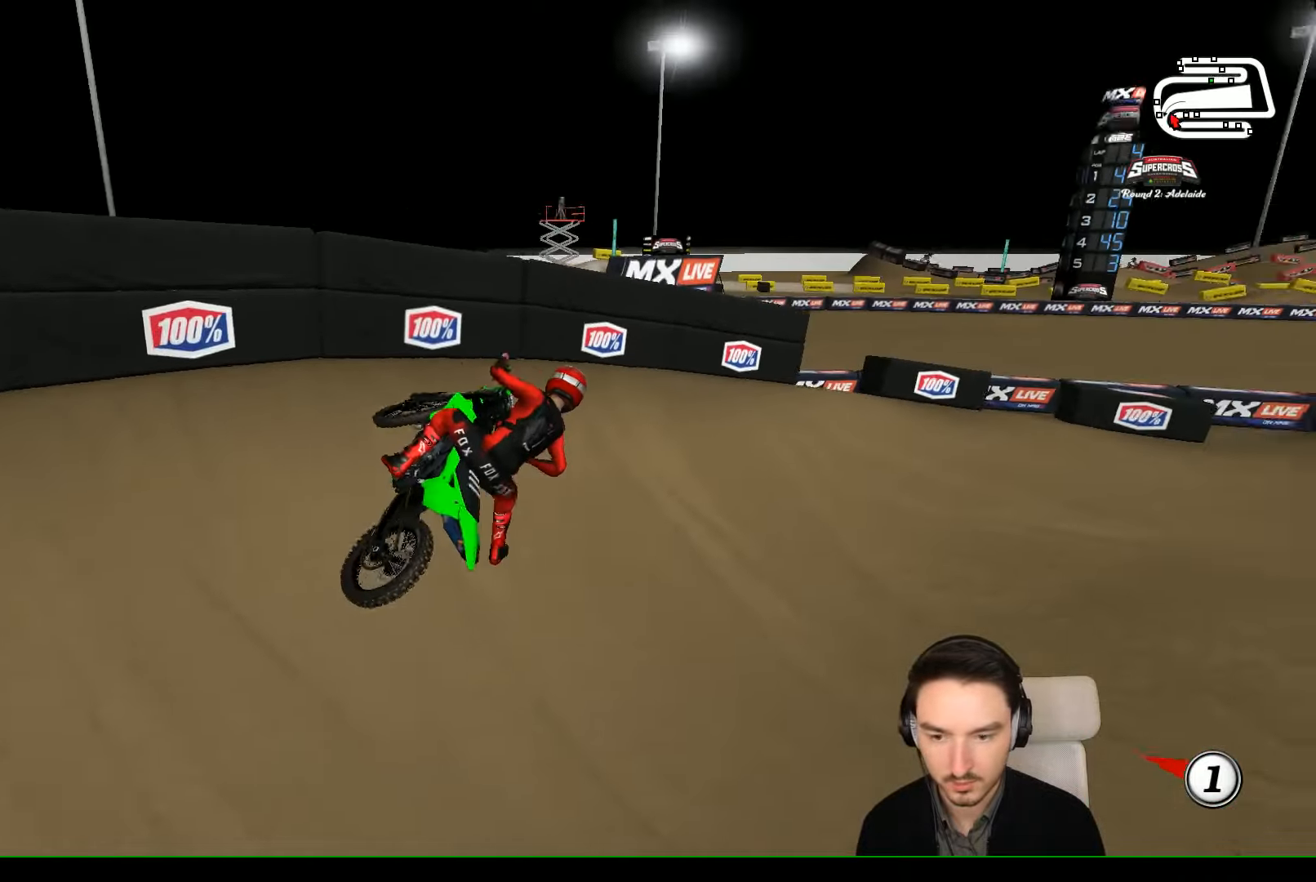
Gameplay with a controller (Xbox layout); each line is a JSON object with the inputs held at the frame after it. "events" lists button and stick changes between this image and that frame as [ms after this image, input, new state], when the widget could be followed in between. Not read: L1 L3 R3 right_stick.
{"buttons": [], "left_stick": "center", "events": [[166, "left_stick", "left"], [266, "R2", "up"], [333, "R2", "down"], [333, "left_stick", "center"], [466, "R2", "up"]]}
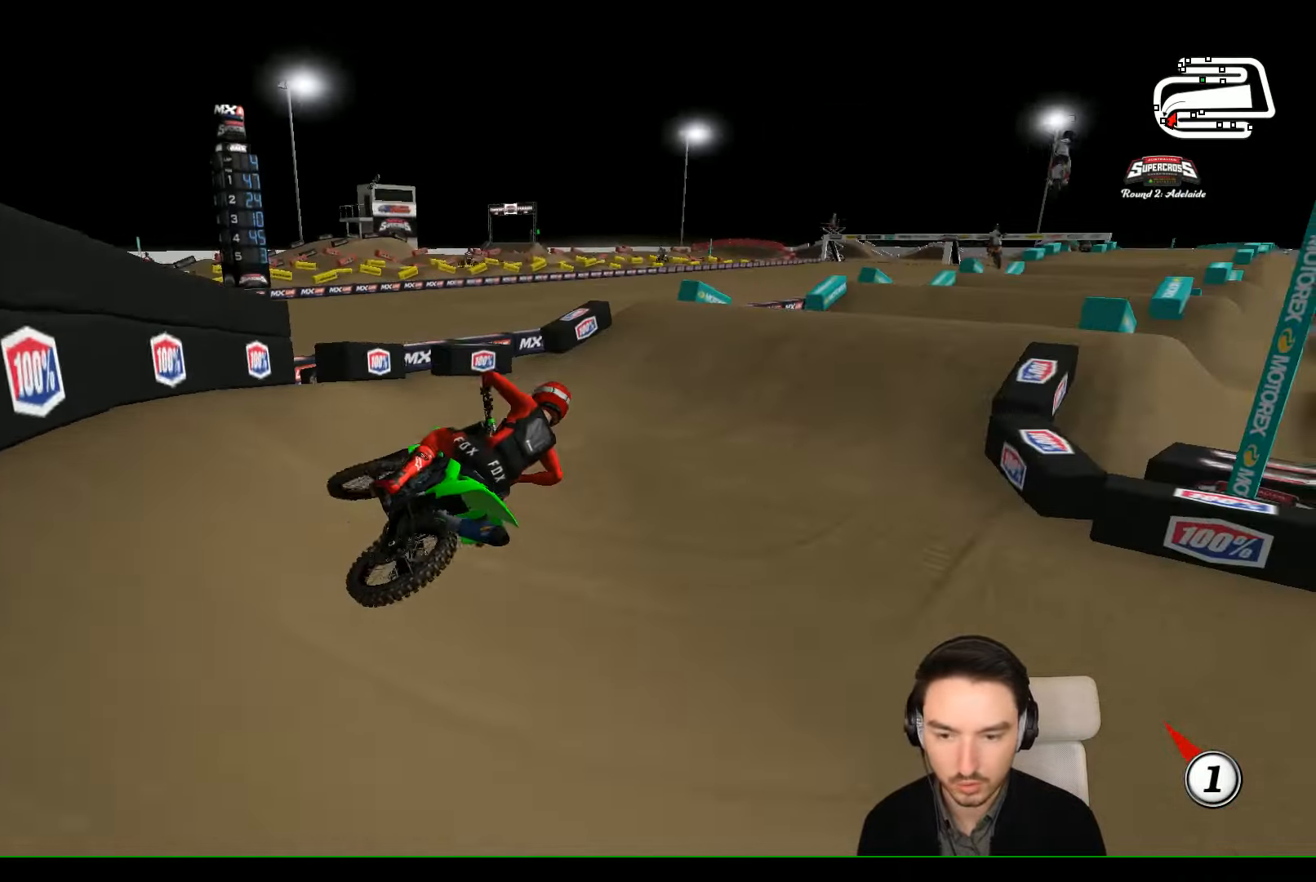
{"buttons": [], "left_stick": "left", "events": [[66, "R2", "down"], [66, "left_stick", "left"], [166, "R2", "up"], [266, "R2", "down"], [400, "R2", "up"]]}
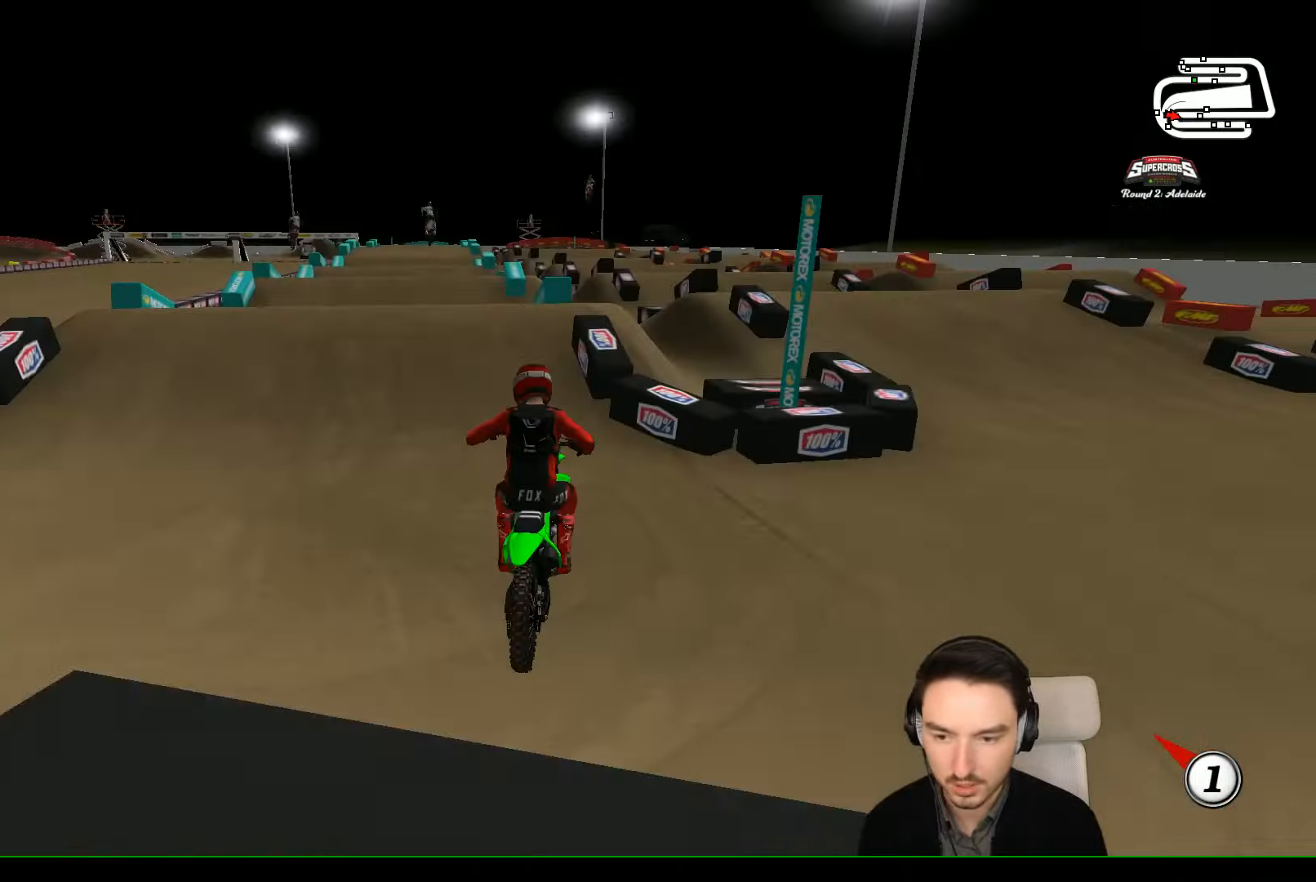
{"buttons": ["R2"], "left_stick": "center", "events": [[166, "left_stick", "center"], [266, "R2", "down"], [300, "left_stick", "right"], [466, "left_stick", "center"]]}
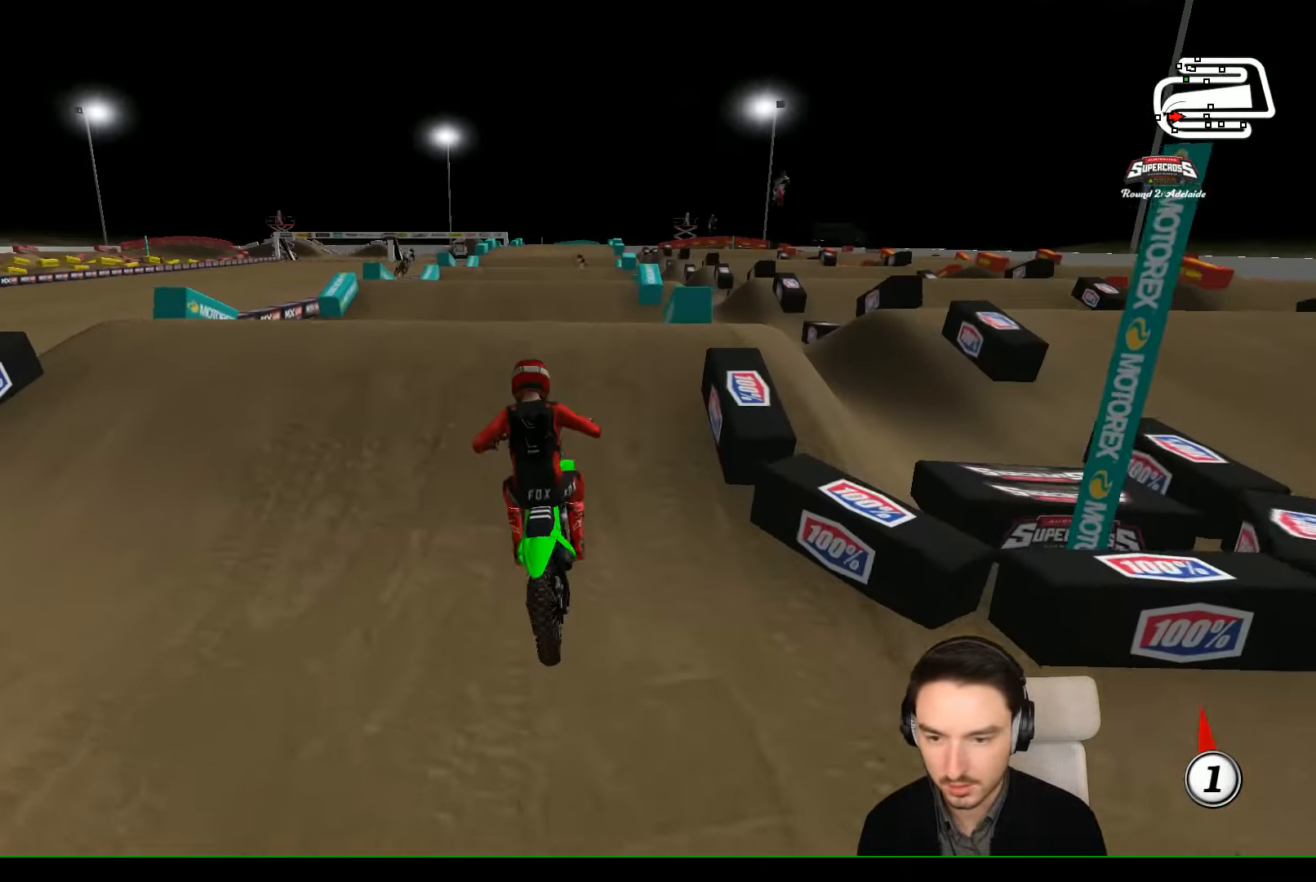
{"buttons": ["R2"], "left_stick": "center", "events": []}
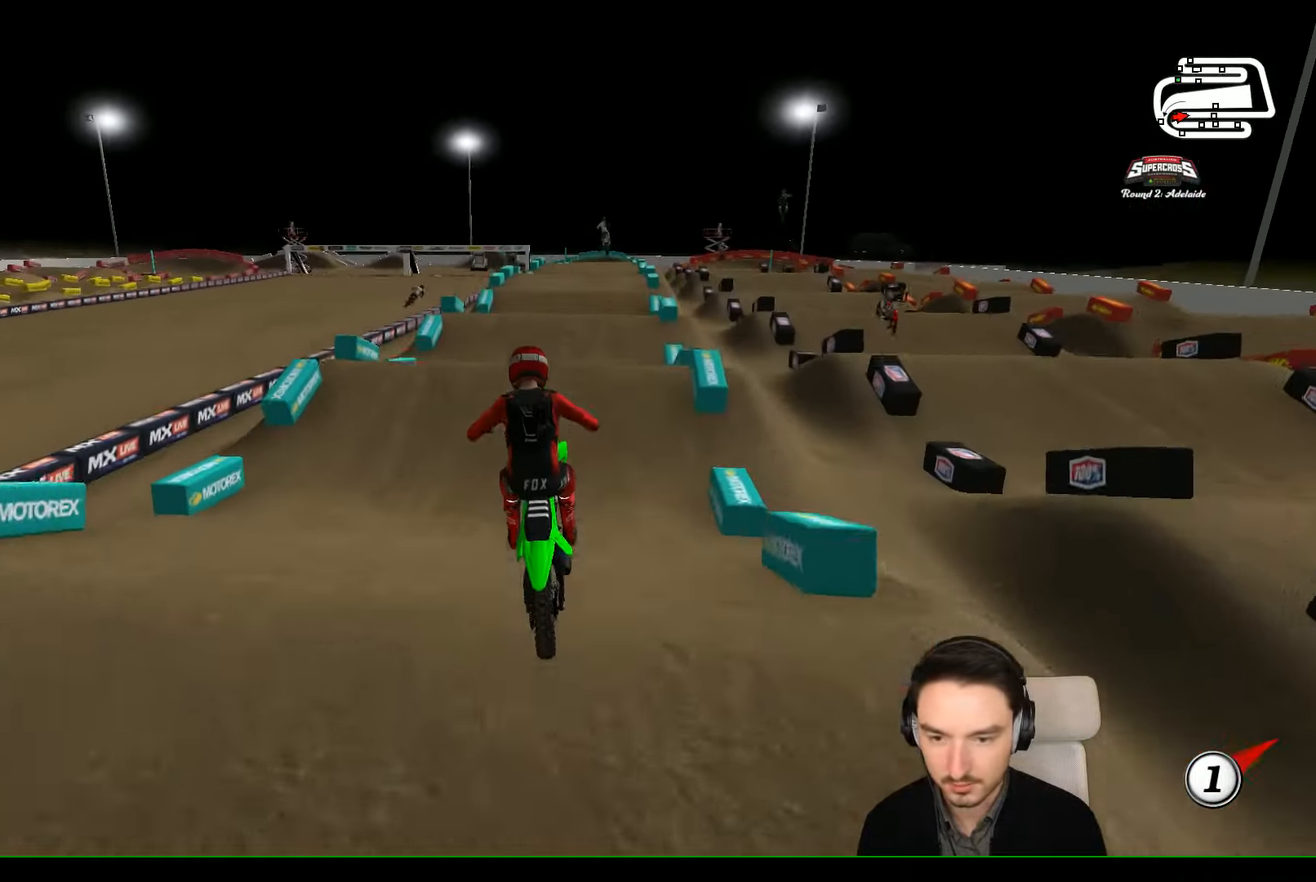
{"buttons": [], "left_stick": "center", "events": [[166, "R2", "up"], [266, "left_stick", "down-right"], [466, "left_stick", "center"]]}
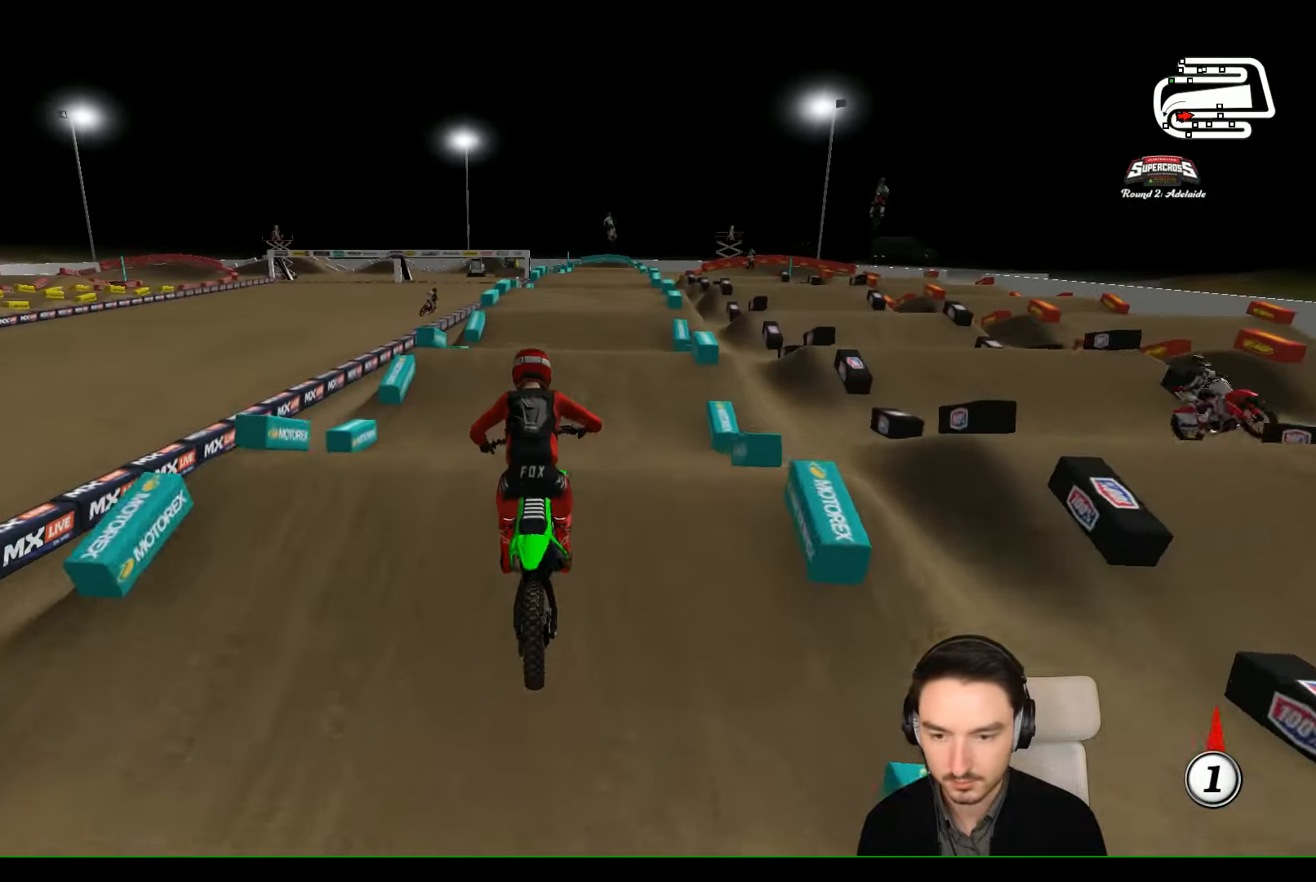
{"buttons": [], "left_stick": "down", "events": [[166, "A", "down"], [233, "L2", "down"], [266, "A", "up"], [366, "left_stick", "down"], [466, "L2", "up"]]}
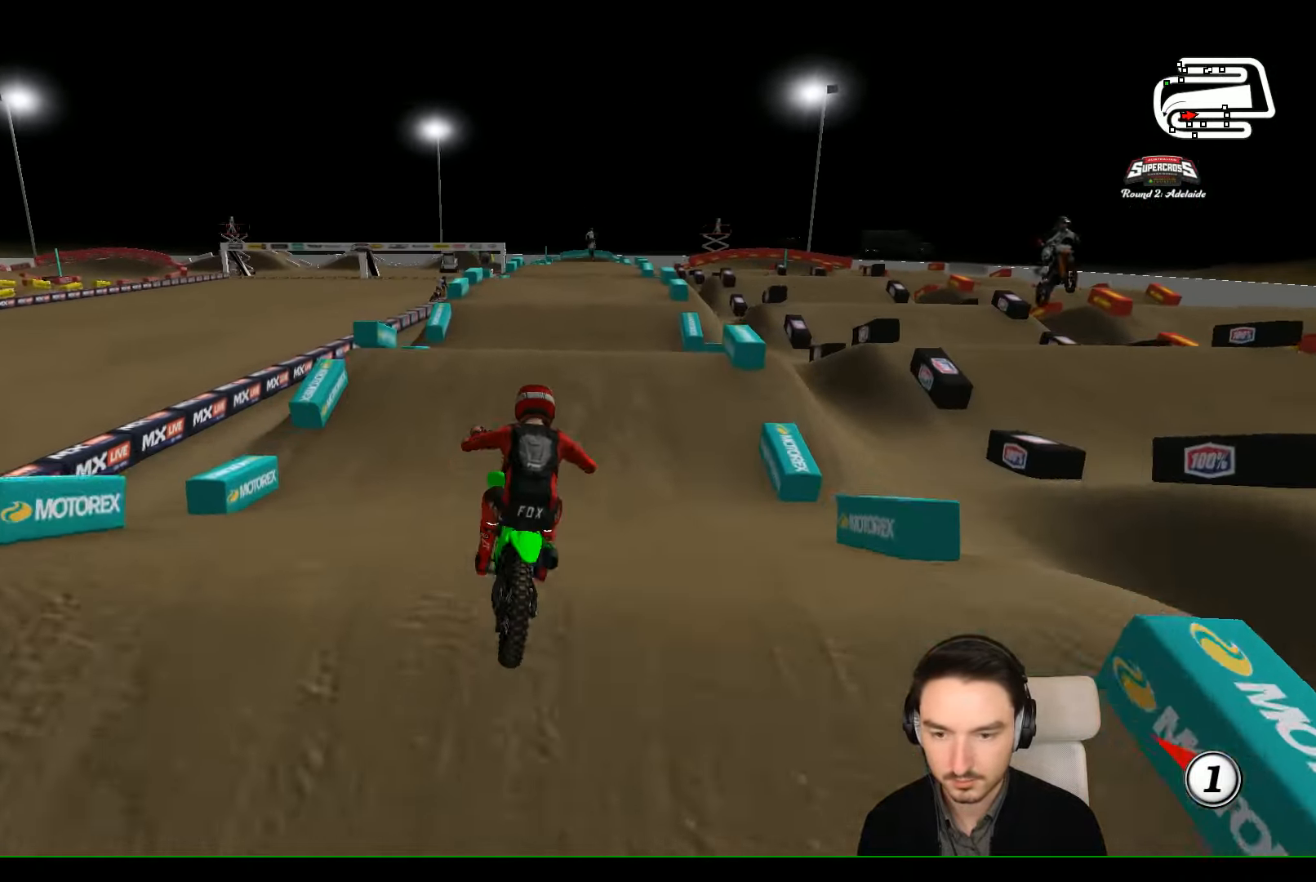
{"buttons": ["R2"], "left_stick": "center", "events": [[33, "R2", "down"], [233, "left_stick", "down-left"], [333, "left_stick", "center"]]}
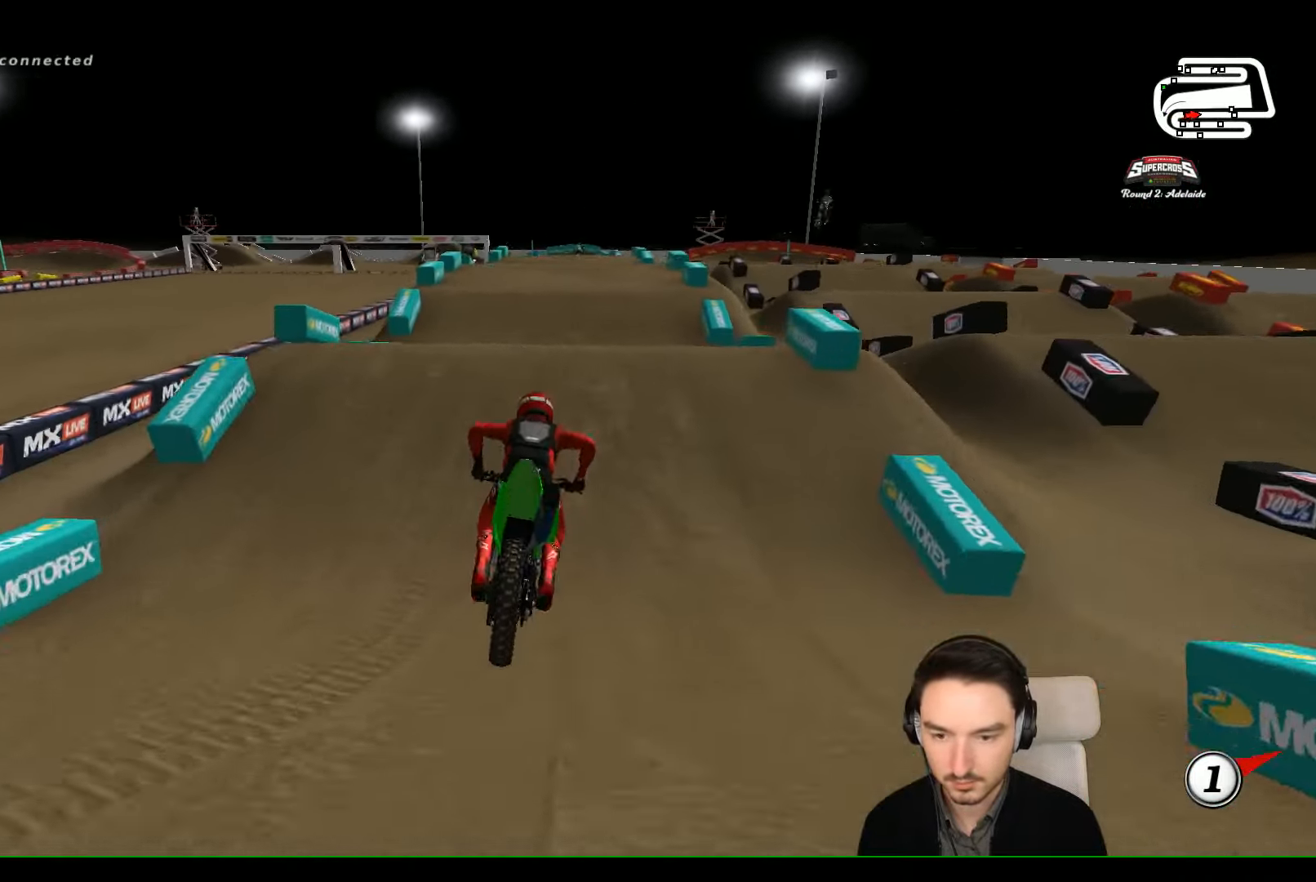
{"buttons": ["R2"], "left_stick": "center", "events": [[267, "left_stick", "left"], [334, "left_stick", "center"]]}
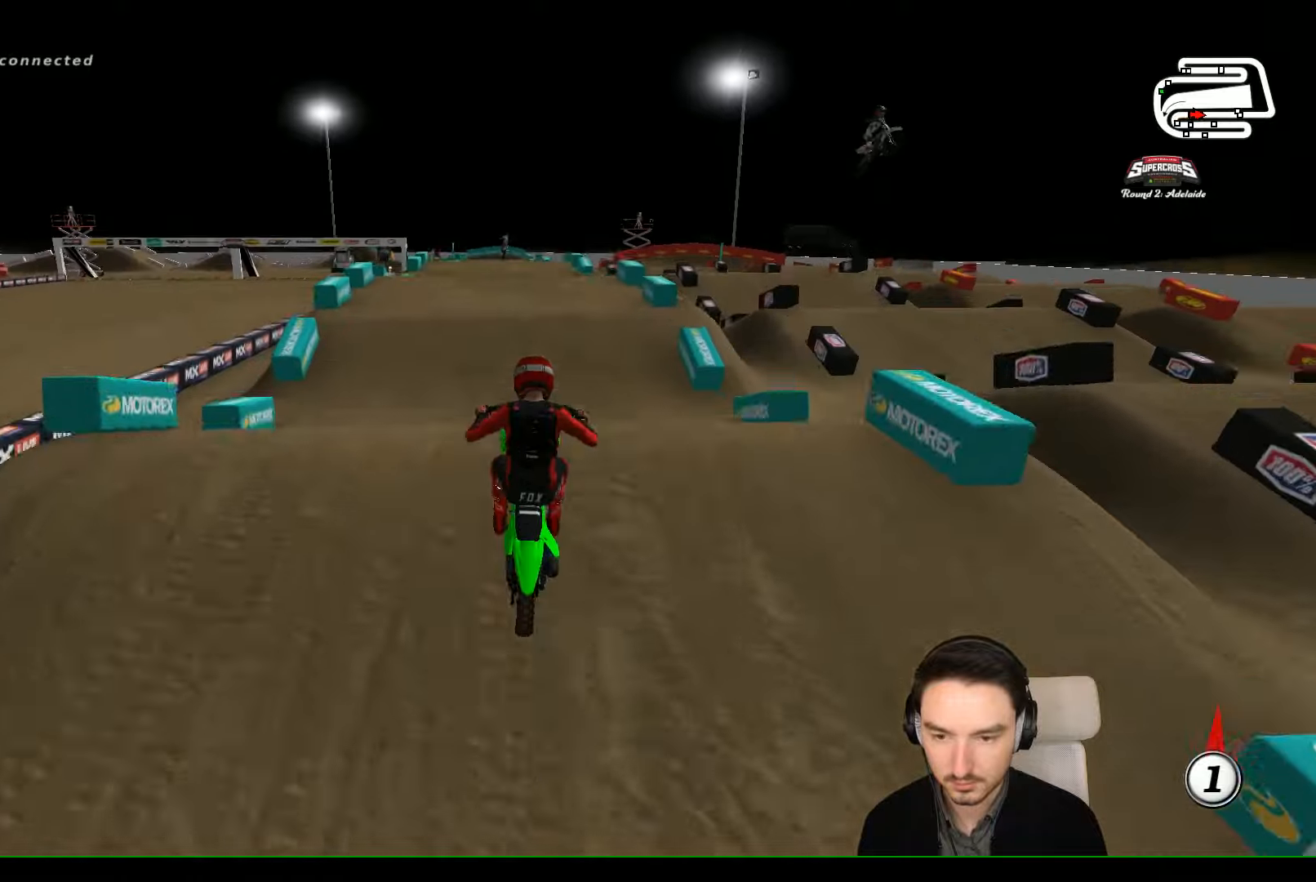
{"buttons": [], "left_stick": "center", "events": [[234, "R2", "up"]]}
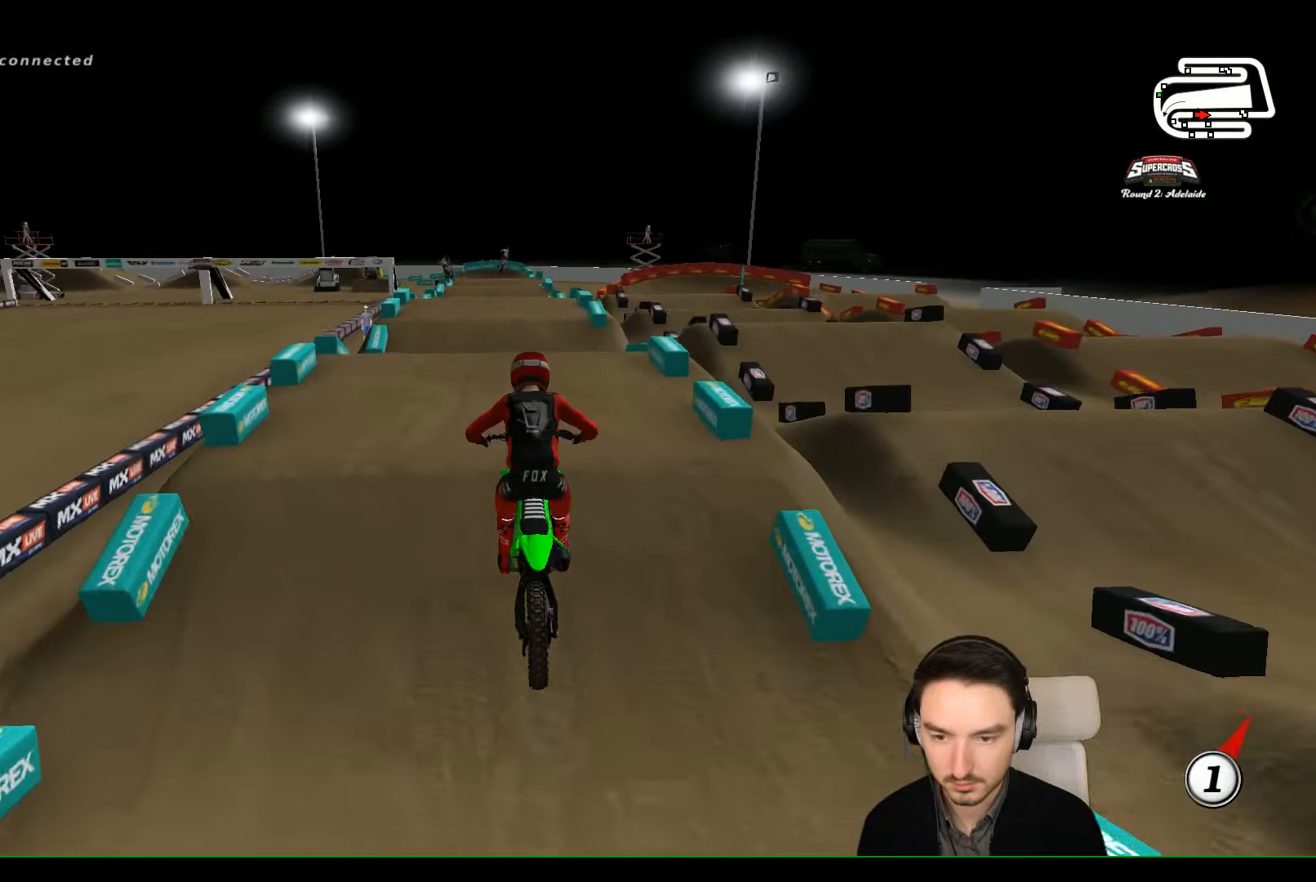
{"buttons": ["R2"], "left_stick": "center", "events": [[67, "R2", "down"], [100, "left_stick", "left"], [134, "B", "down"], [234, "B", "up"], [234, "left_stick", "center"]]}
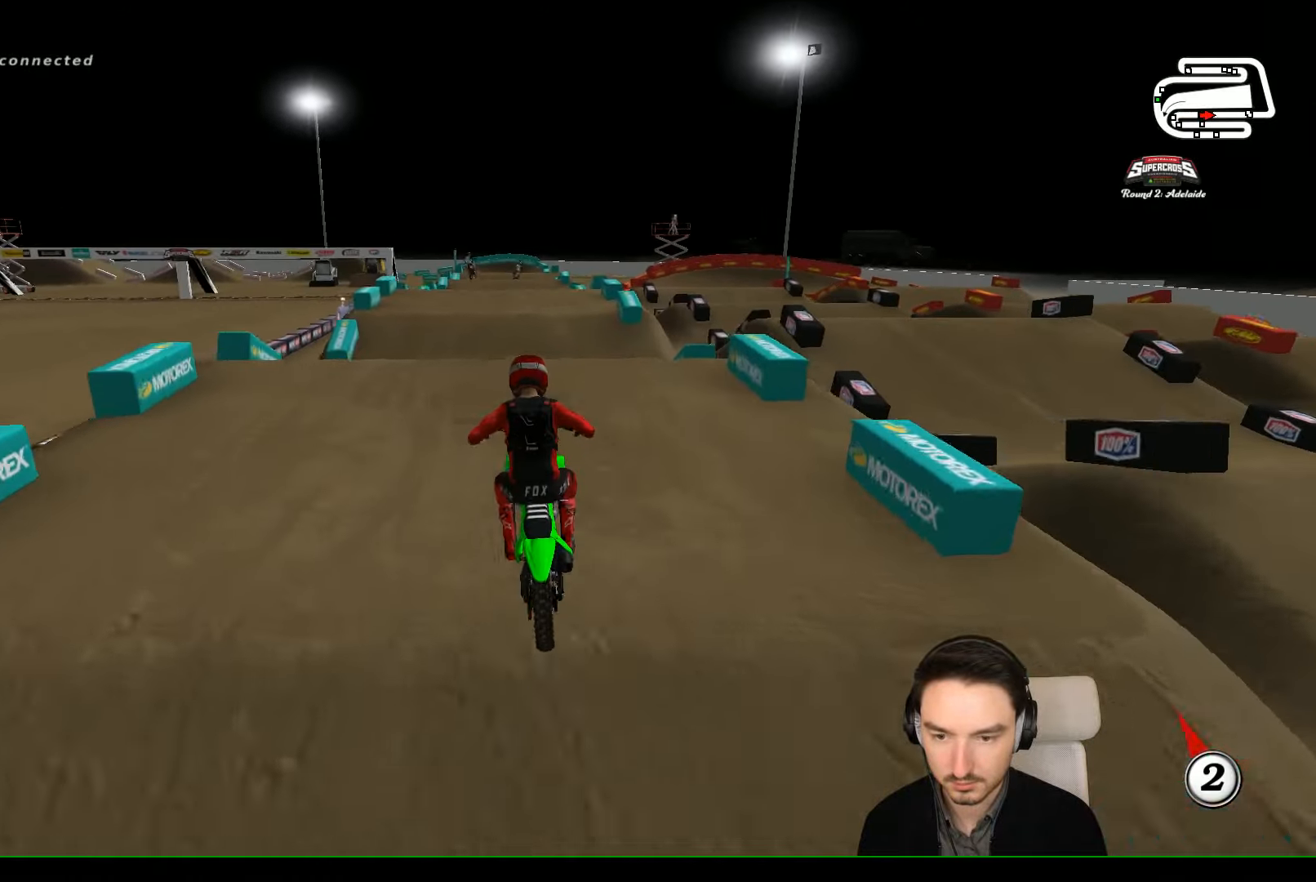
{"buttons": ["R2"], "left_stick": "up", "events": [[300, "left_stick", "down"], [434, "left_stick", "up"]]}
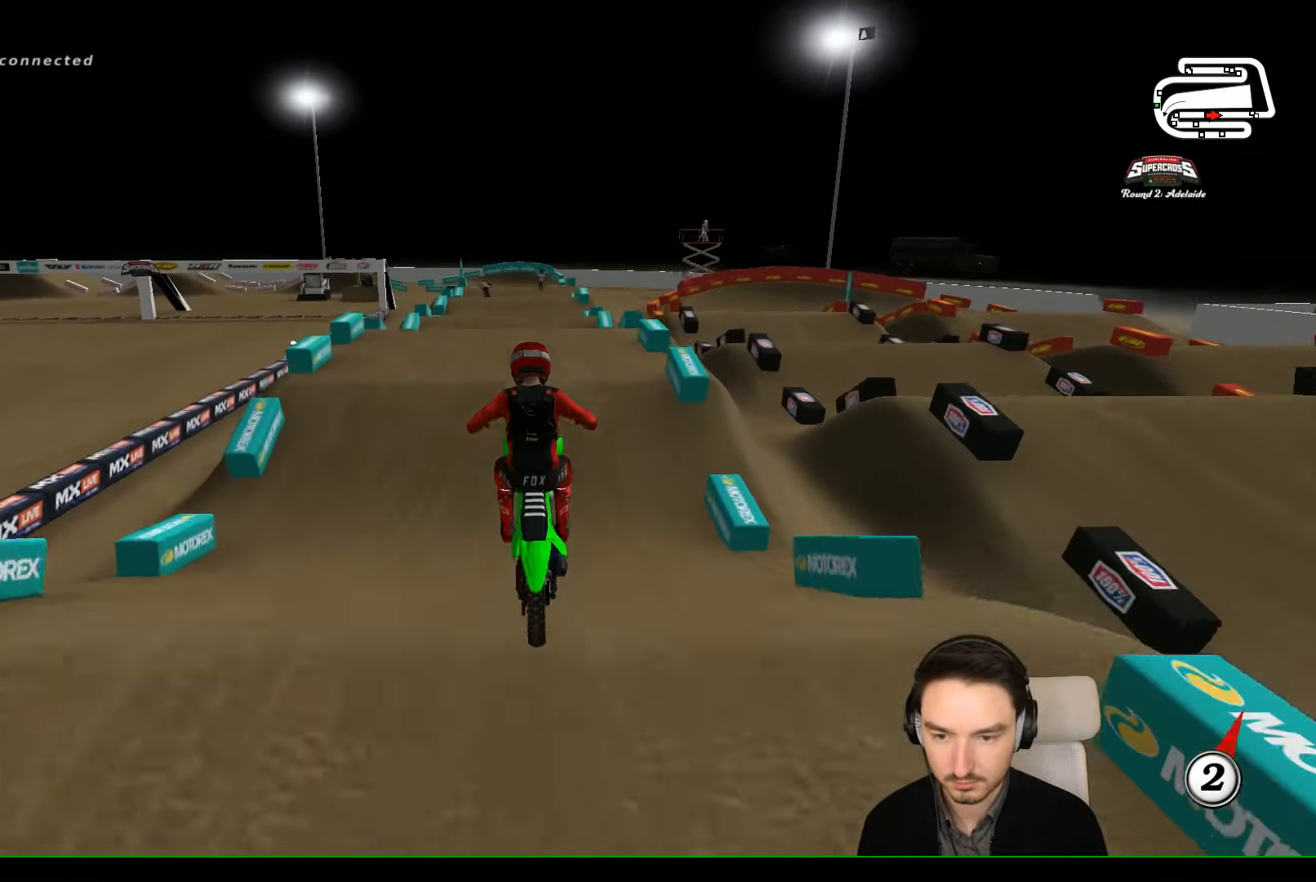
{"buttons": [], "left_stick": "center", "events": [[67, "left_stick", "center"], [200, "R2", "up"]]}
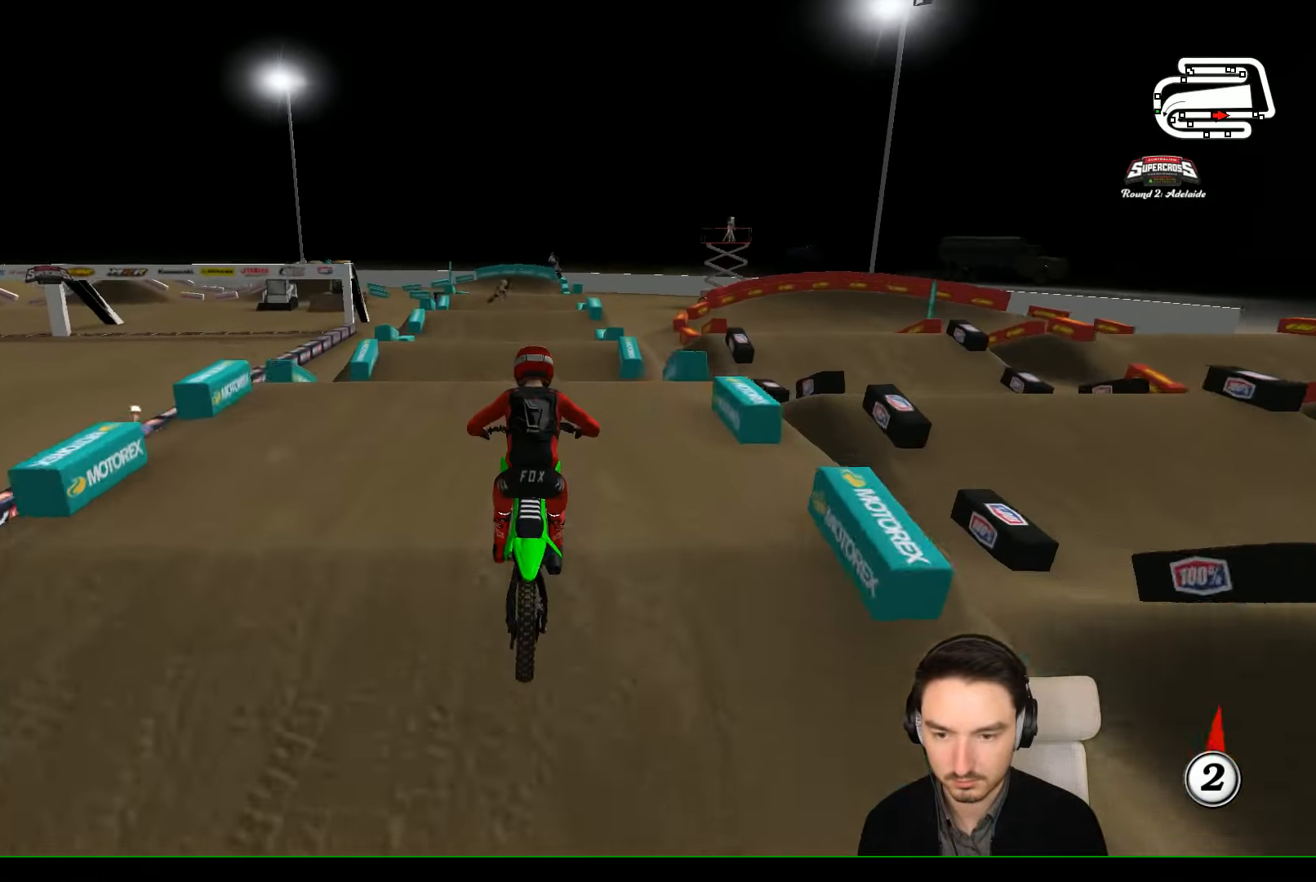
{"buttons": ["R2"], "left_stick": "center", "events": [[100, "R2", "down"], [200, "B", "down"], [300, "B", "up"], [300, "left_stick", "down"], [434, "left_stick", "center"]]}
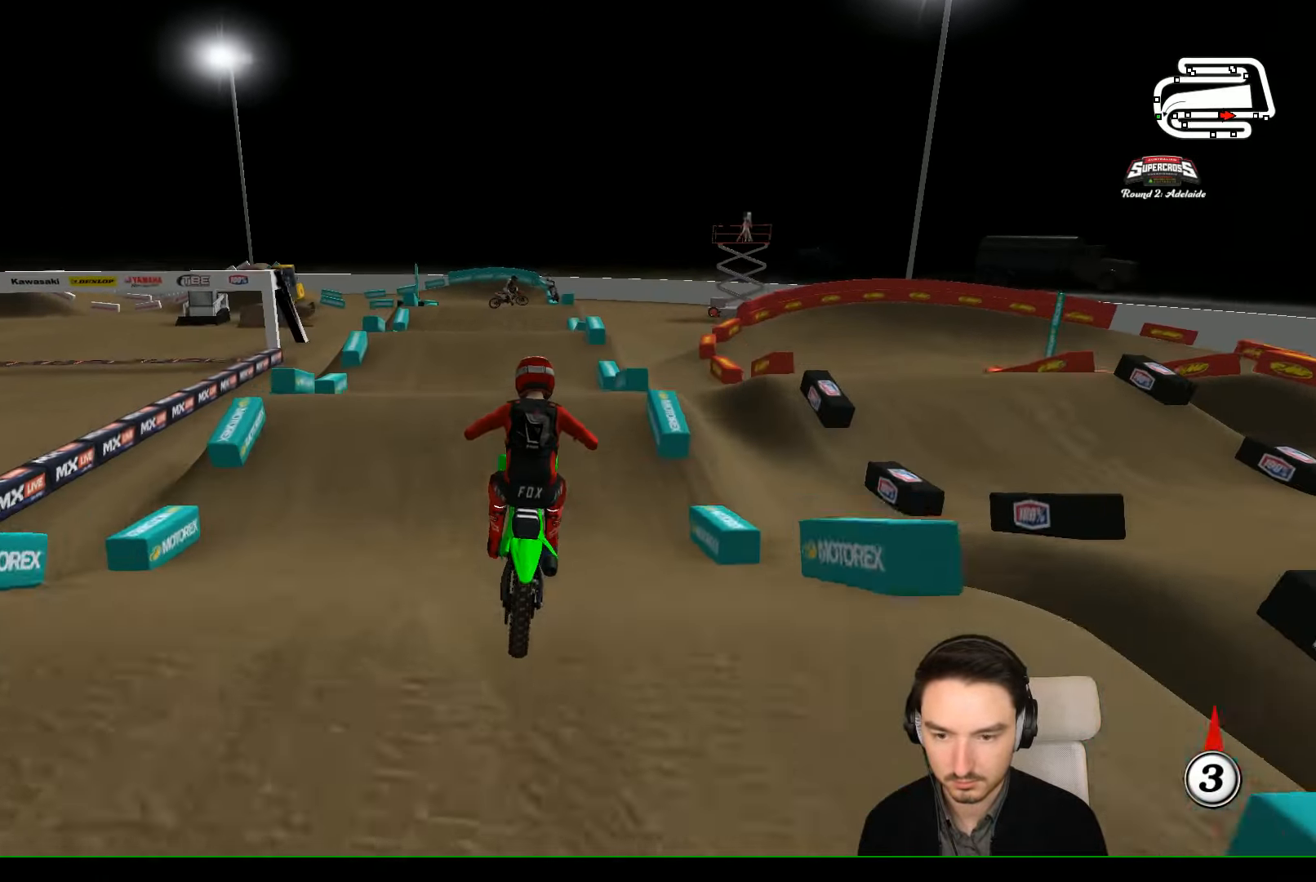
{"buttons": [], "left_stick": "down-left", "events": [[200, "R2", "up"], [400, "left_stick", "down-left"]]}
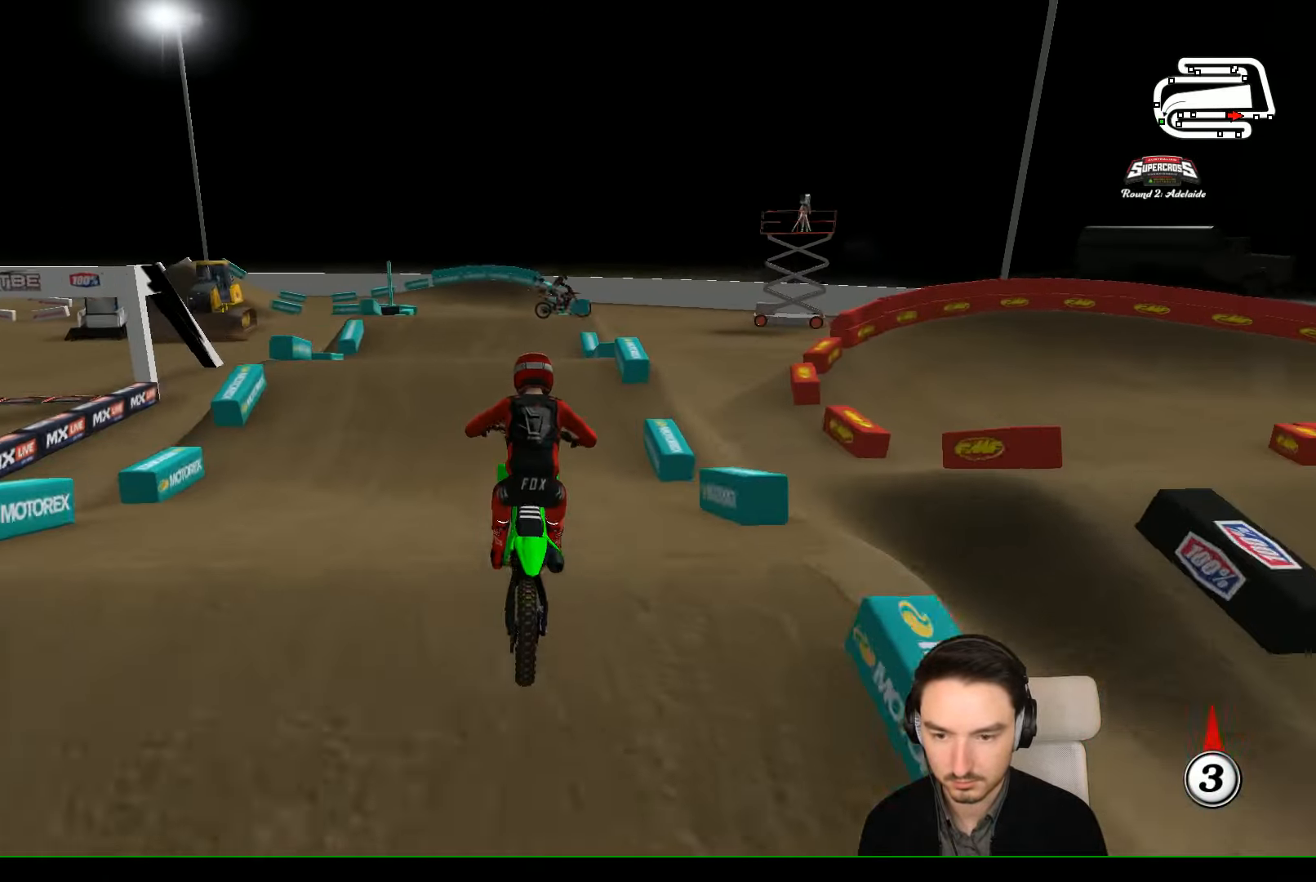
{"buttons": [], "left_stick": "center", "events": [[134, "R2", "down"], [200, "left_stick", "center"], [267, "R2", "up"], [400, "left_stick", "down-left"], [500, "left_stick", "center"]]}
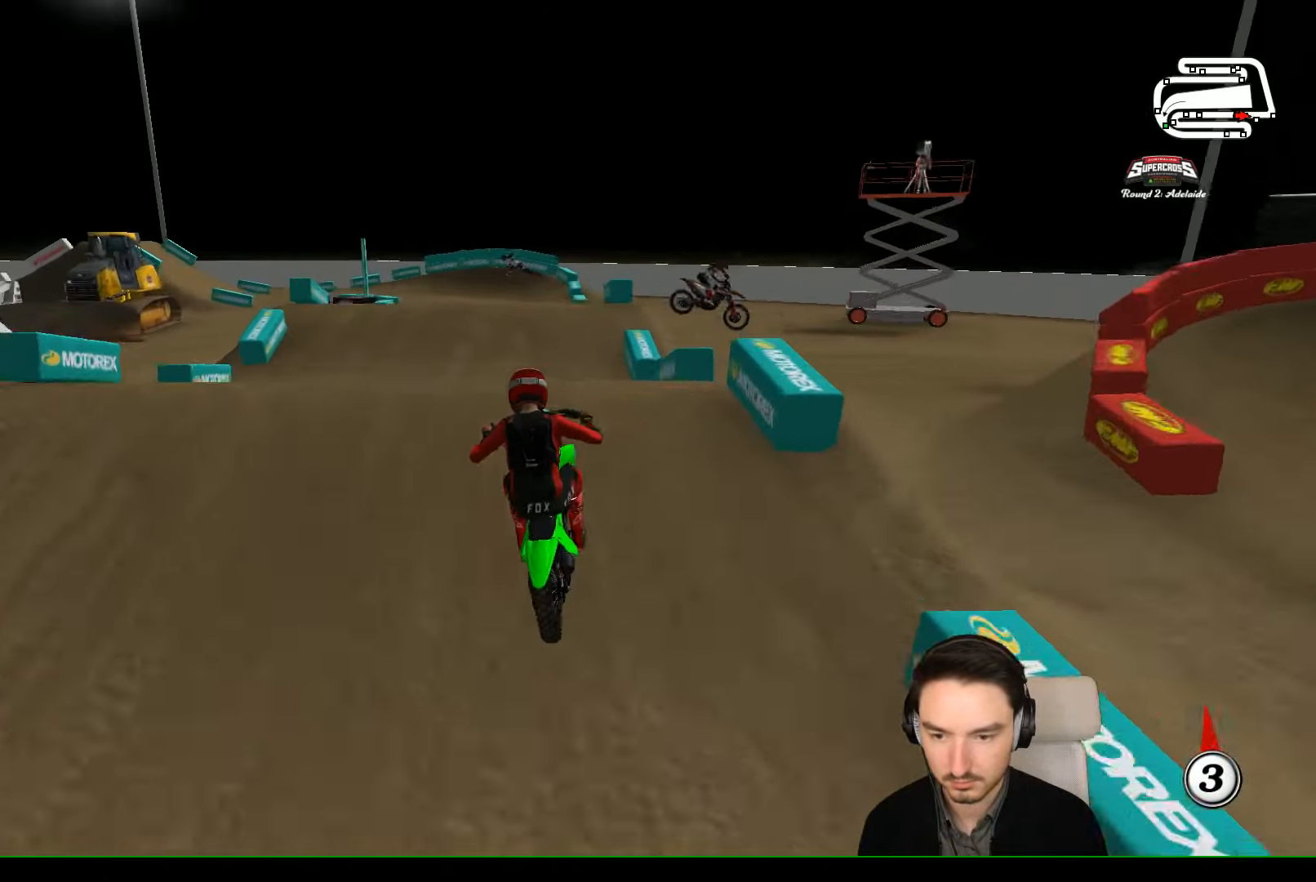
{"buttons": ["R2"], "left_stick": "down-right", "events": [[100, "R2", "down"], [100, "left_stick", "down"], [300, "R2", "up"], [400, "R2", "down"], [500, "left_stick", "down-right"]]}
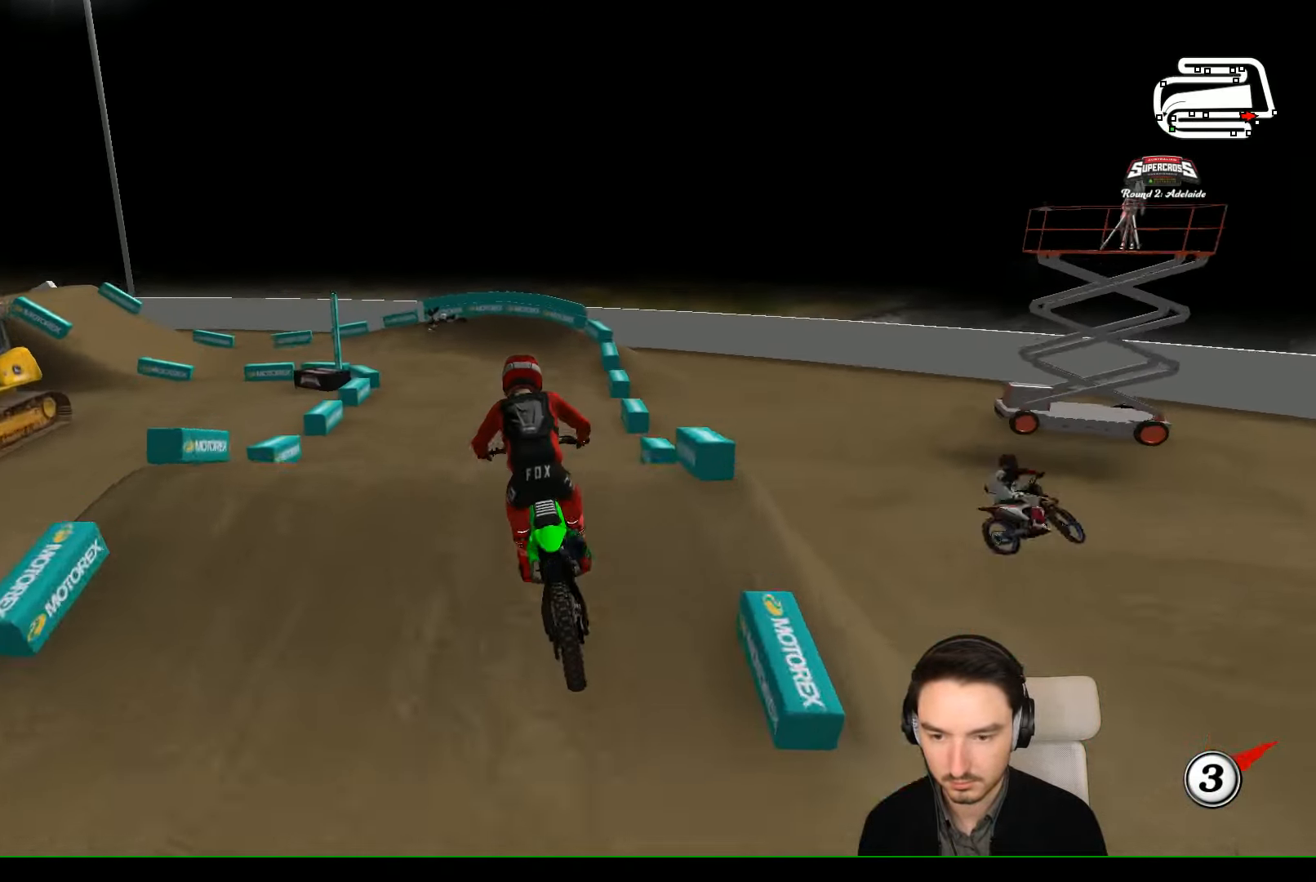
{"buttons": ["R2"], "left_stick": "center", "events": [[267, "left_stick", "center"]]}
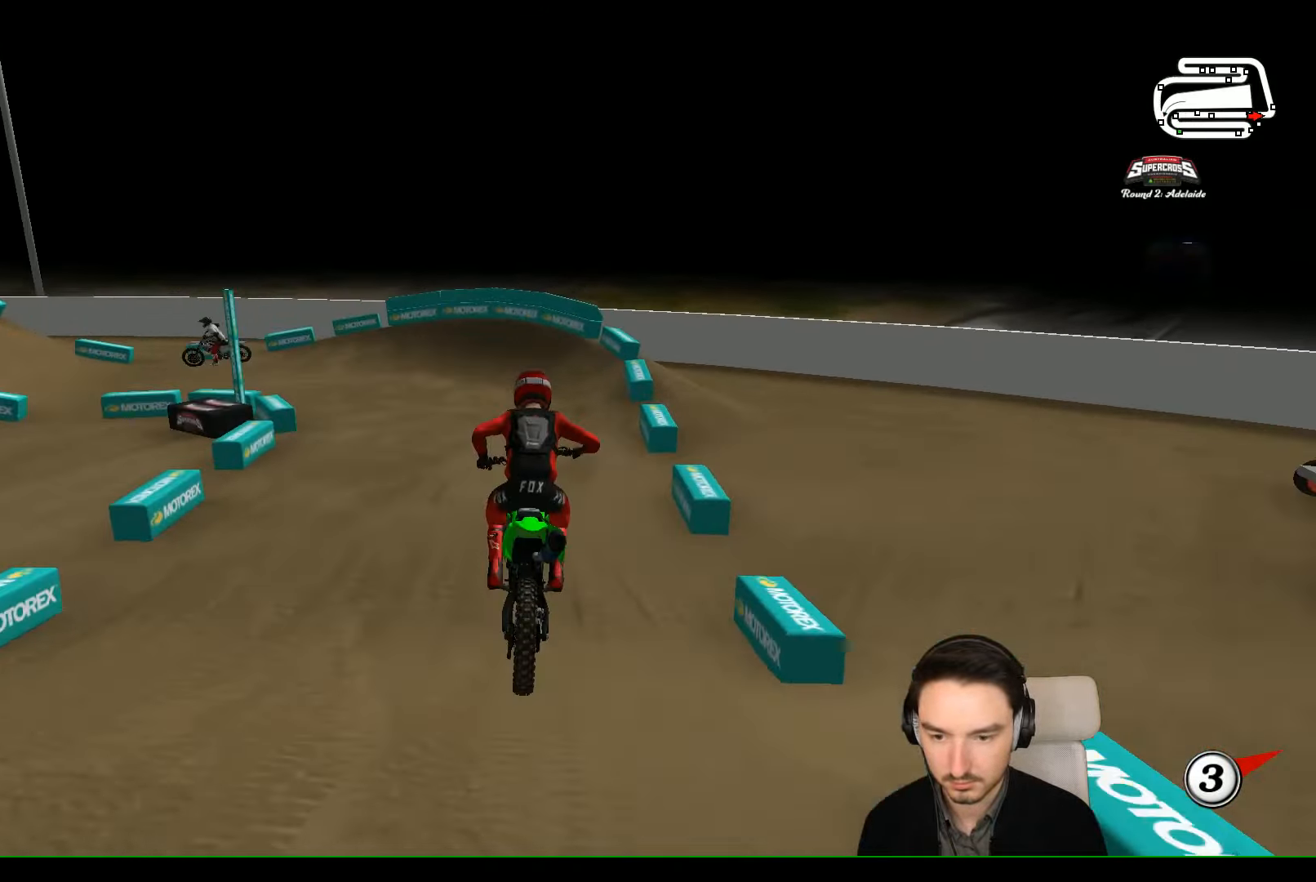
{"buttons": [], "left_stick": "left", "events": [[200, "left_stick", "left"], [267, "R2", "up"], [367, "X", "down"], [467, "X", "up"]]}
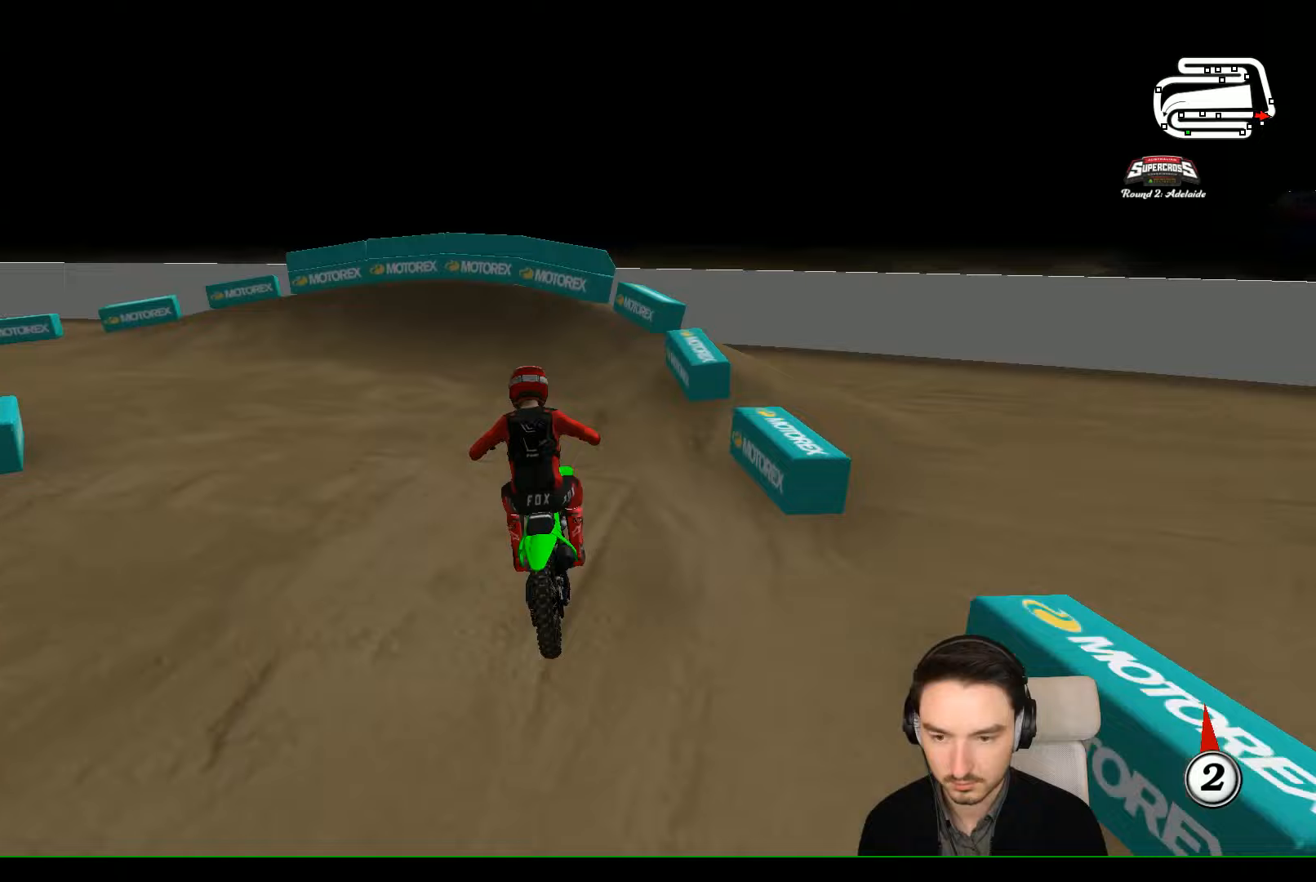
{"buttons": [], "left_stick": "left", "events": [[267, "A", "down"], [300, "L2", "down"], [433, "L2", "up"], [467, "A", "up"]]}
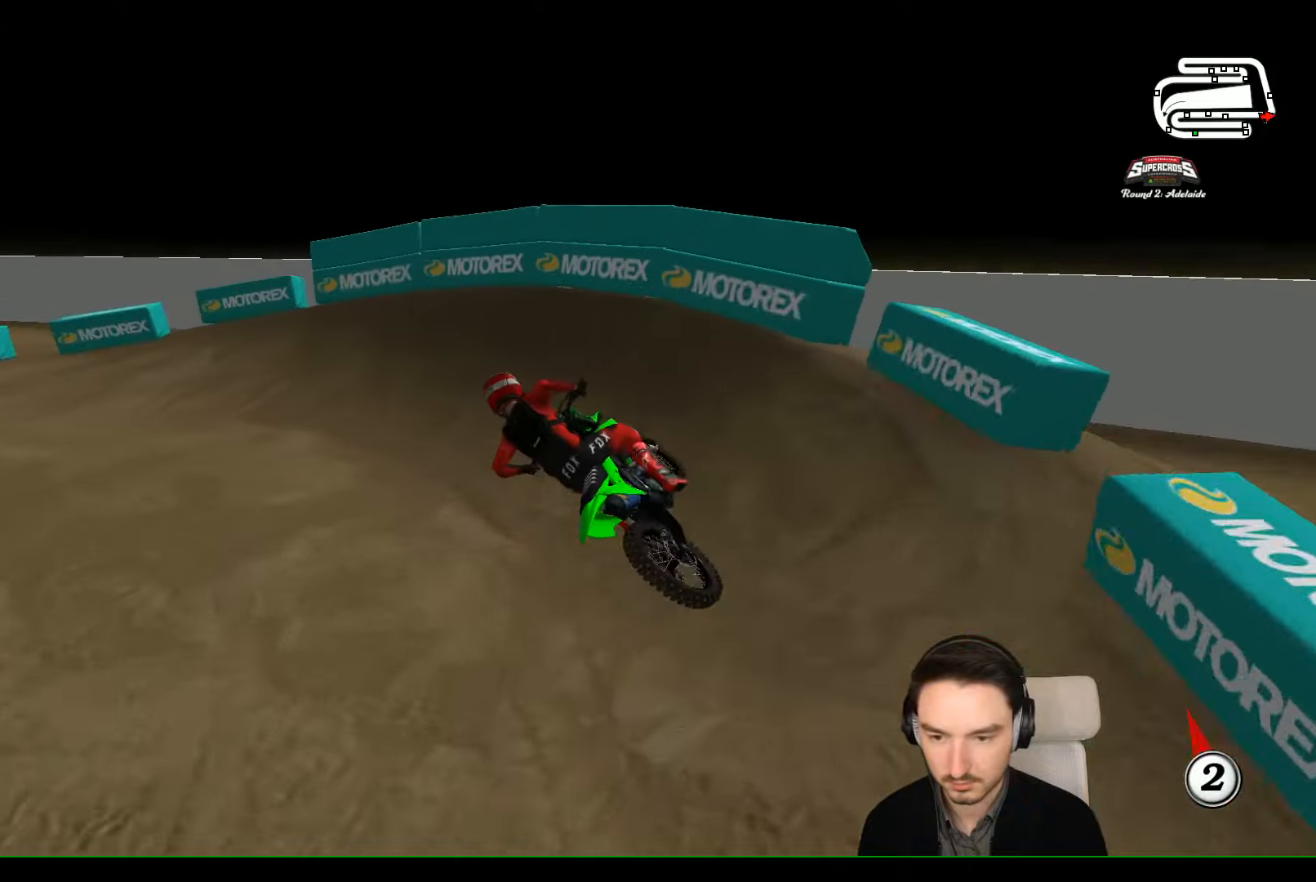
{"buttons": ["R2"], "left_stick": "center", "events": [[367, "R2", "down"], [367, "left_stick", "center"]]}
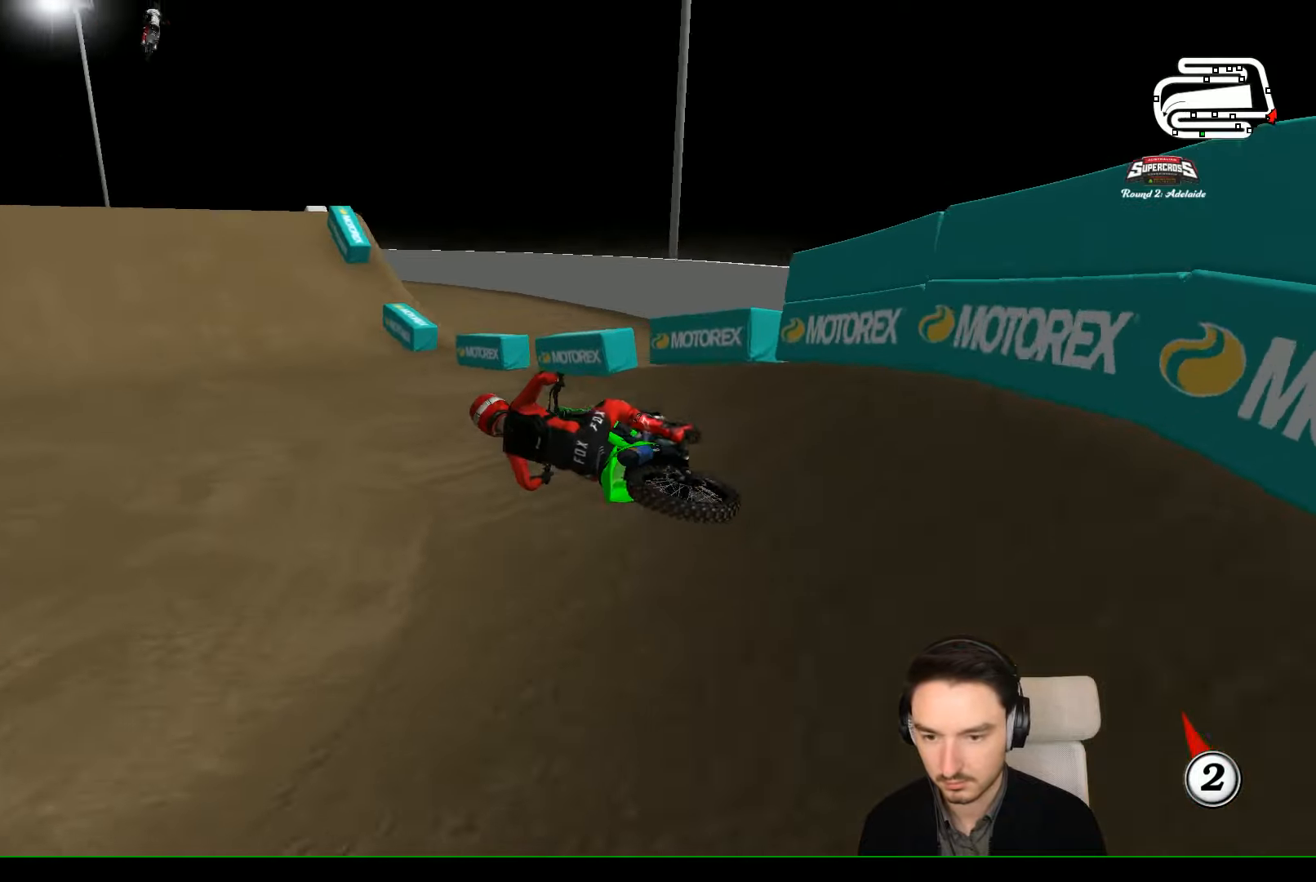
{"buttons": ["R2"], "left_stick": "right", "events": [[67, "left_stick", "right"], [267, "left_stick", "center"], [367, "left_stick", "right"]]}
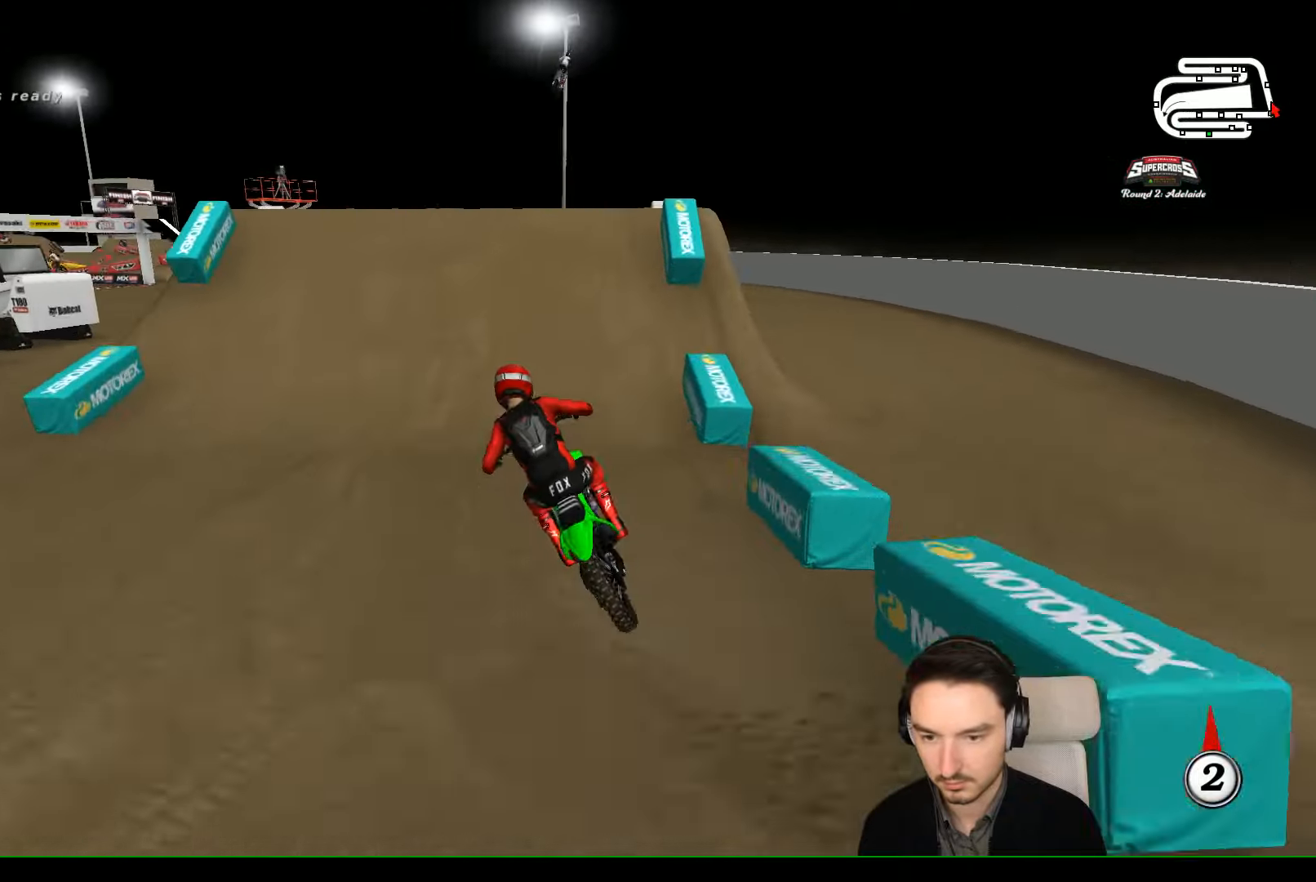
{"buttons": [], "left_stick": "right", "events": [[233, "left_stick", "center"], [433, "left_stick", "right"], [467, "R2", "up"]]}
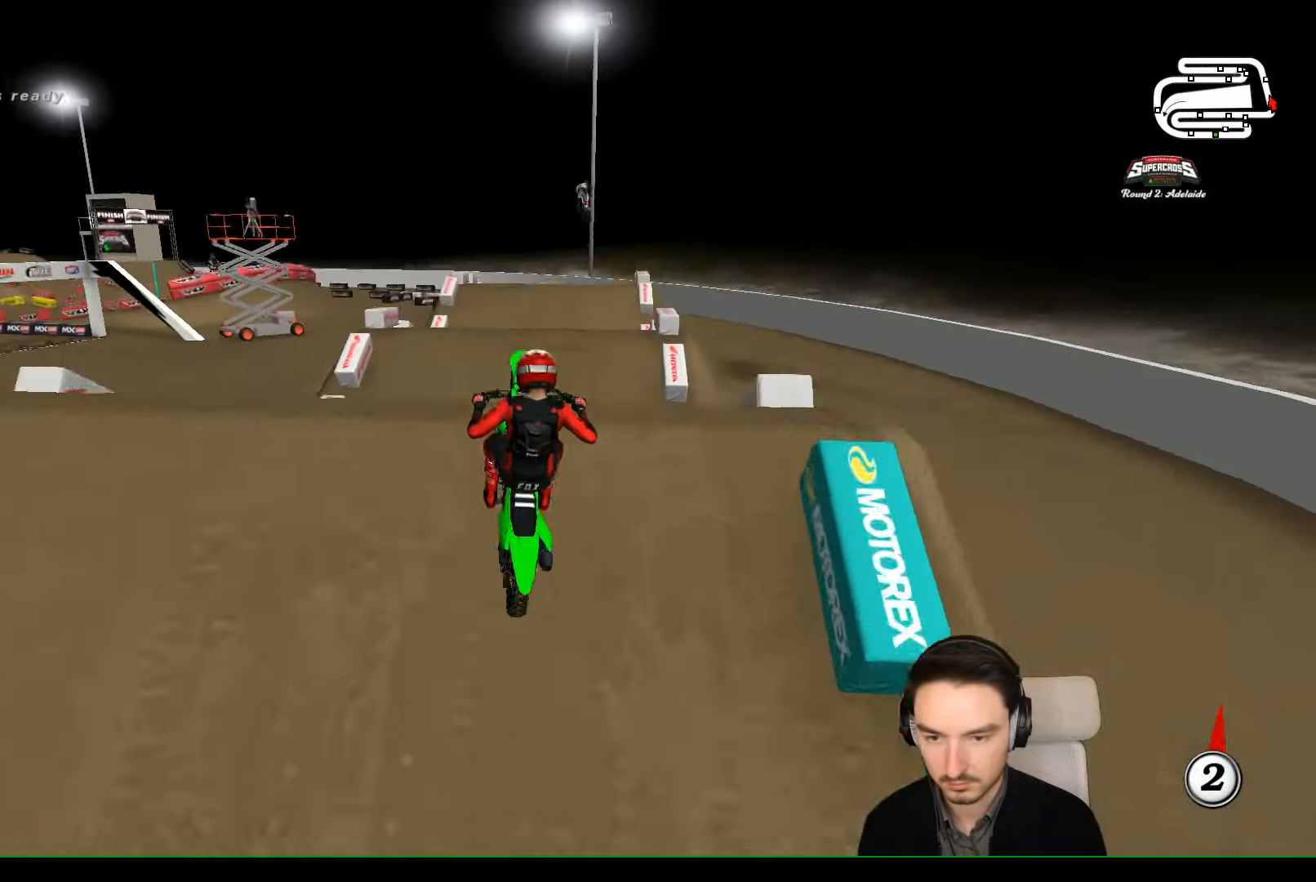
{"buttons": ["R2"], "left_stick": "left", "events": [[67, "R2", "down"], [67, "left_stick", "down"], [167, "left_stick", "down-left"], [367, "left_stick", "left"]]}
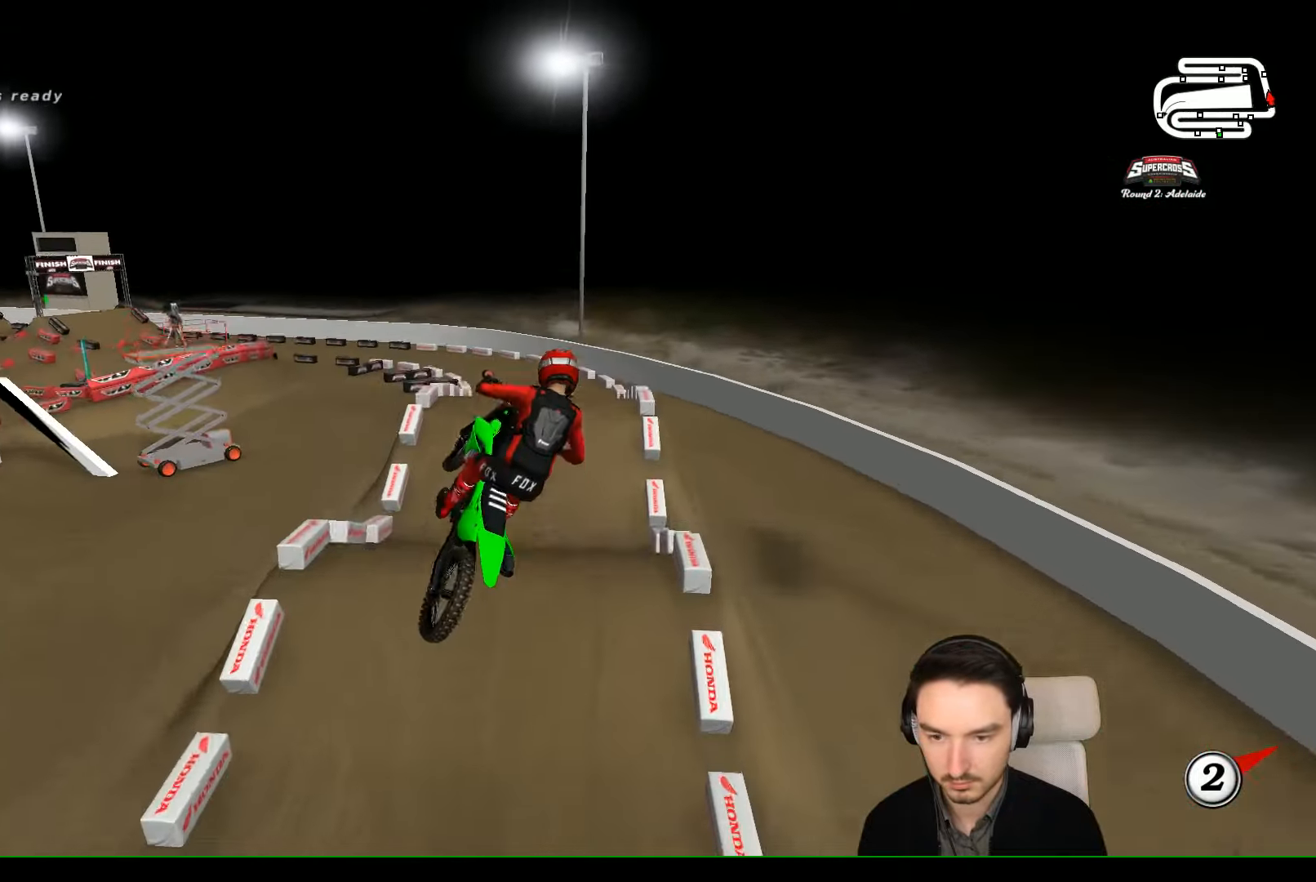
{"buttons": [], "left_stick": "up-left", "events": [[33, "left_stick", "right"], [133, "left_stick", "up-right"], [233, "R2", "up"], [500, "left_stick", "up-left"]]}
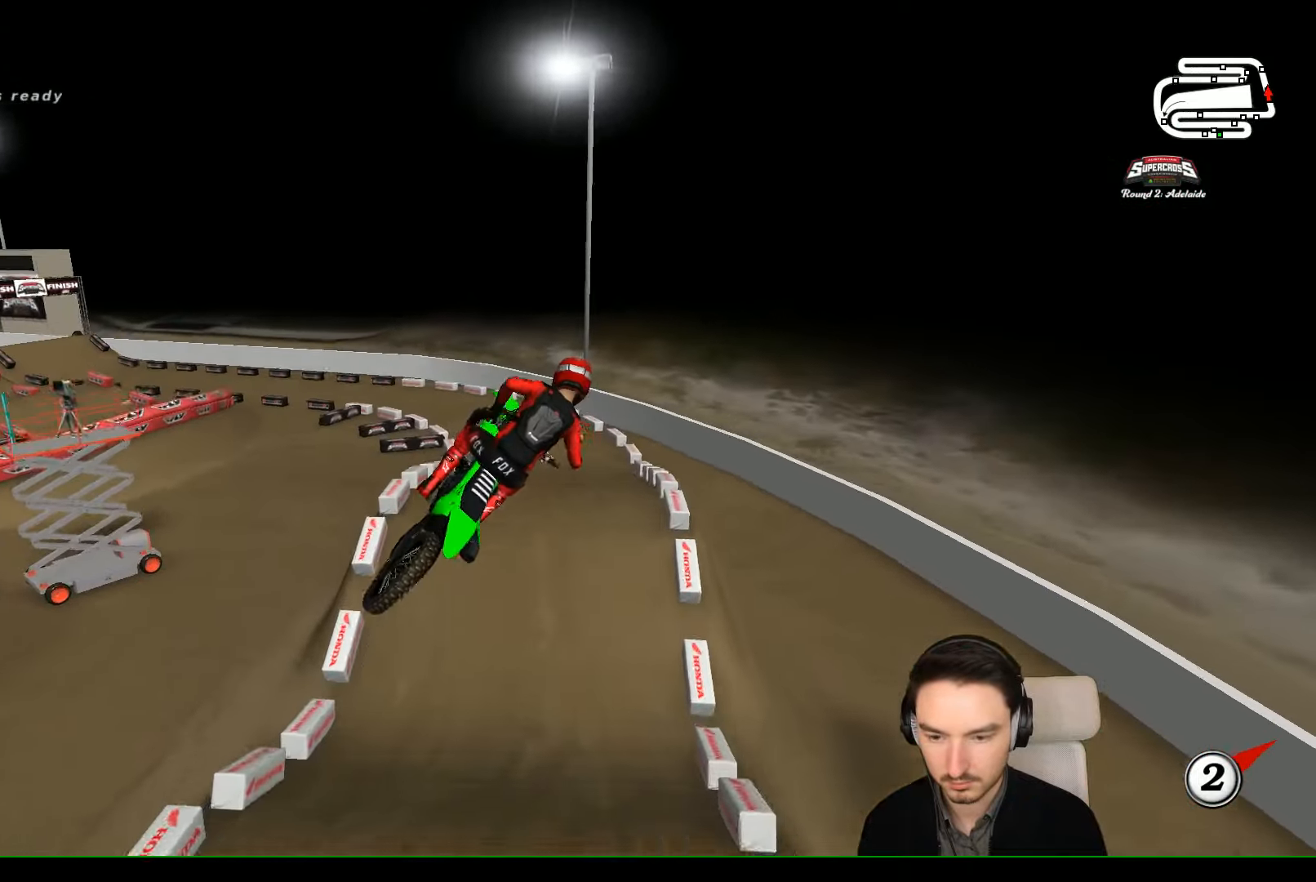
{"buttons": ["A"], "left_stick": "up-left", "events": [[33, "R2", "down"], [367, "R2", "up"], [433, "A", "down"]]}
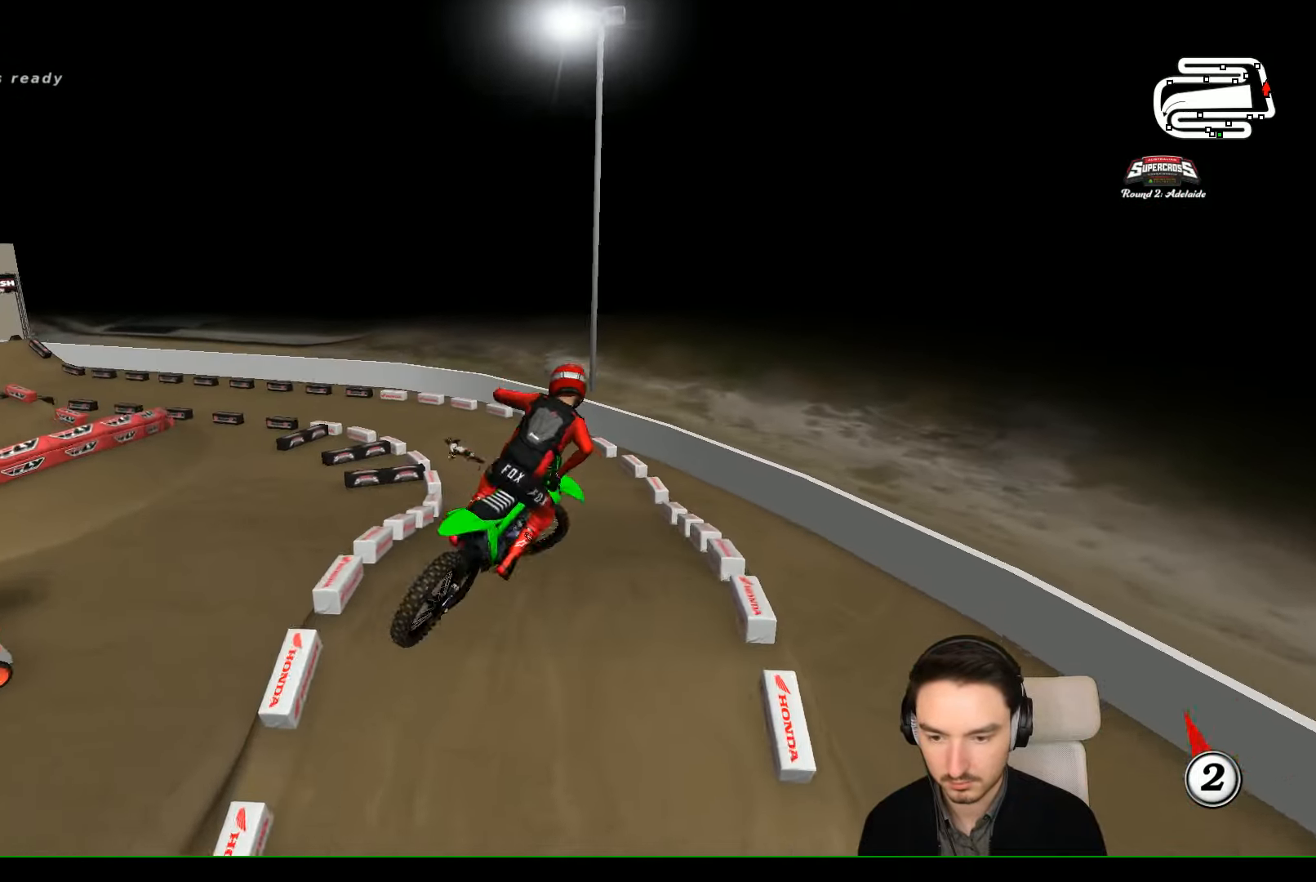
{"buttons": [], "left_stick": "center", "events": [[67, "A", "up"], [133, "left_stick", "center"], [200, "left_stick", "right"], [467, "left_stick", "center"]]}
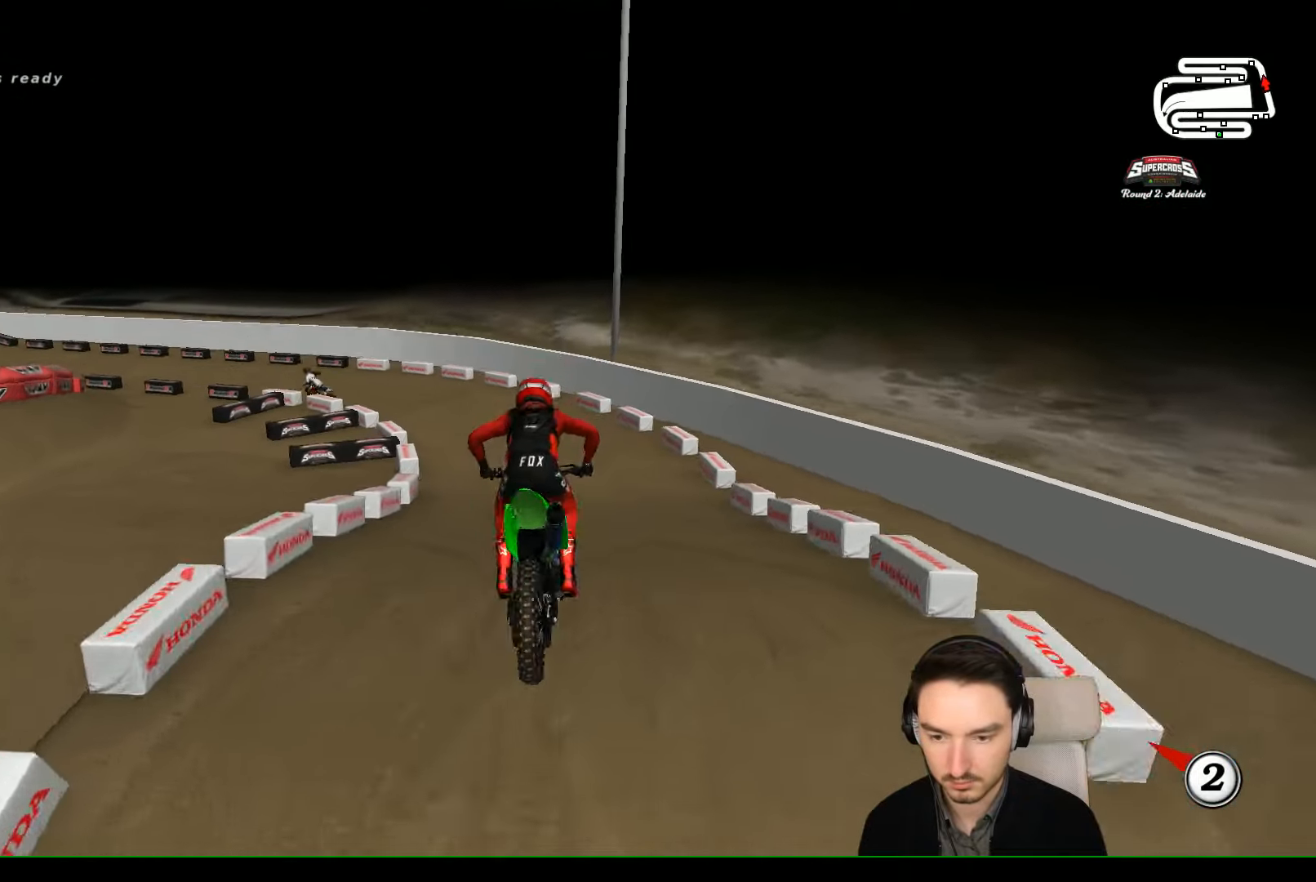
{"buttons": ["X", "R2"], "left_stick": "center", "events": [[167, "left_stick", "down-left"], [233, "R2", "down"], [333, "left_stick", "center"], [433, "X", "down"]]}
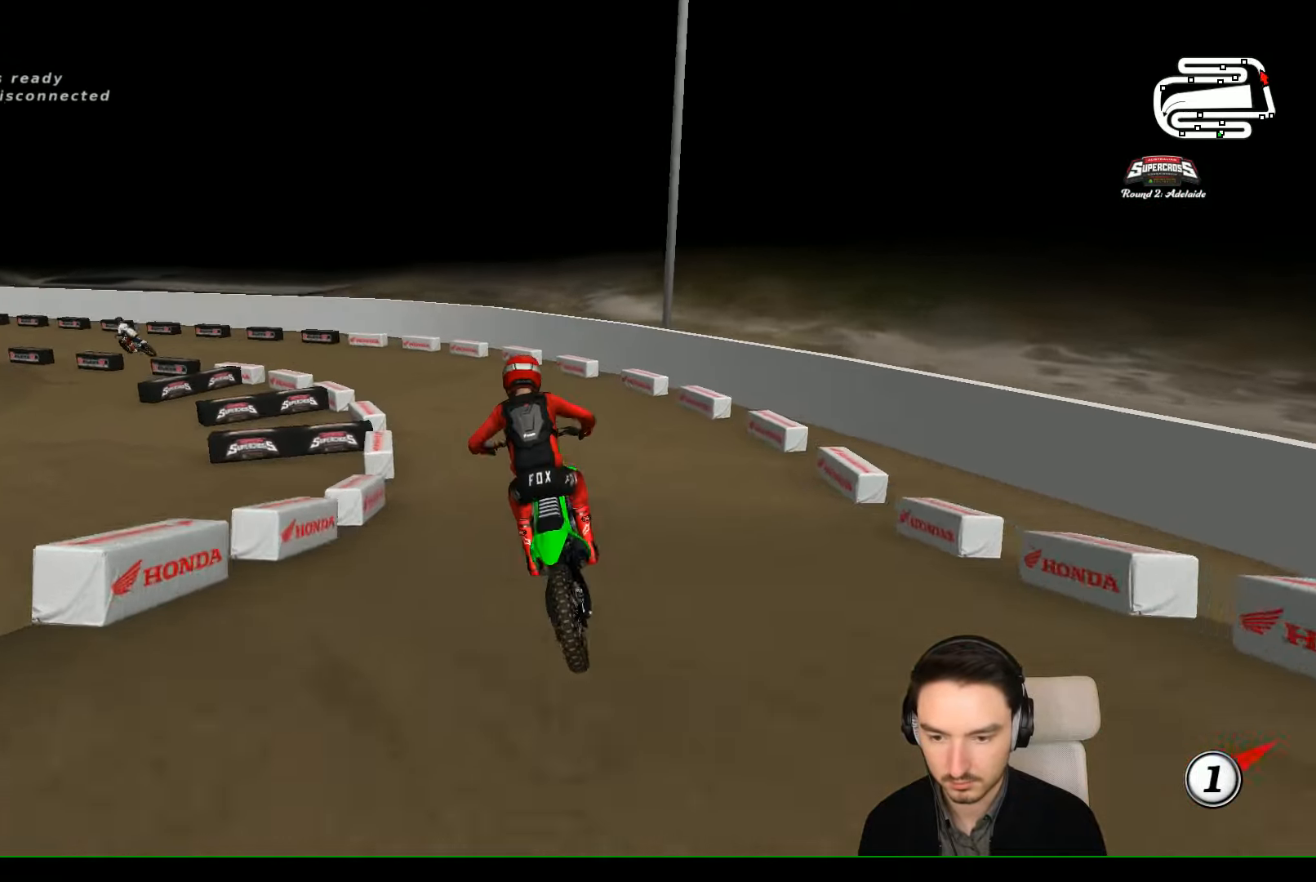
{"buttons": [], "left_stick": "center", "events": [[33, "X", "up"], [33, "left_stick", "left"], [67, "R2", "up"], [233, "left_stick", "center"], [333, "left_stick", "right"], [433, "left_stick", "center"]]}
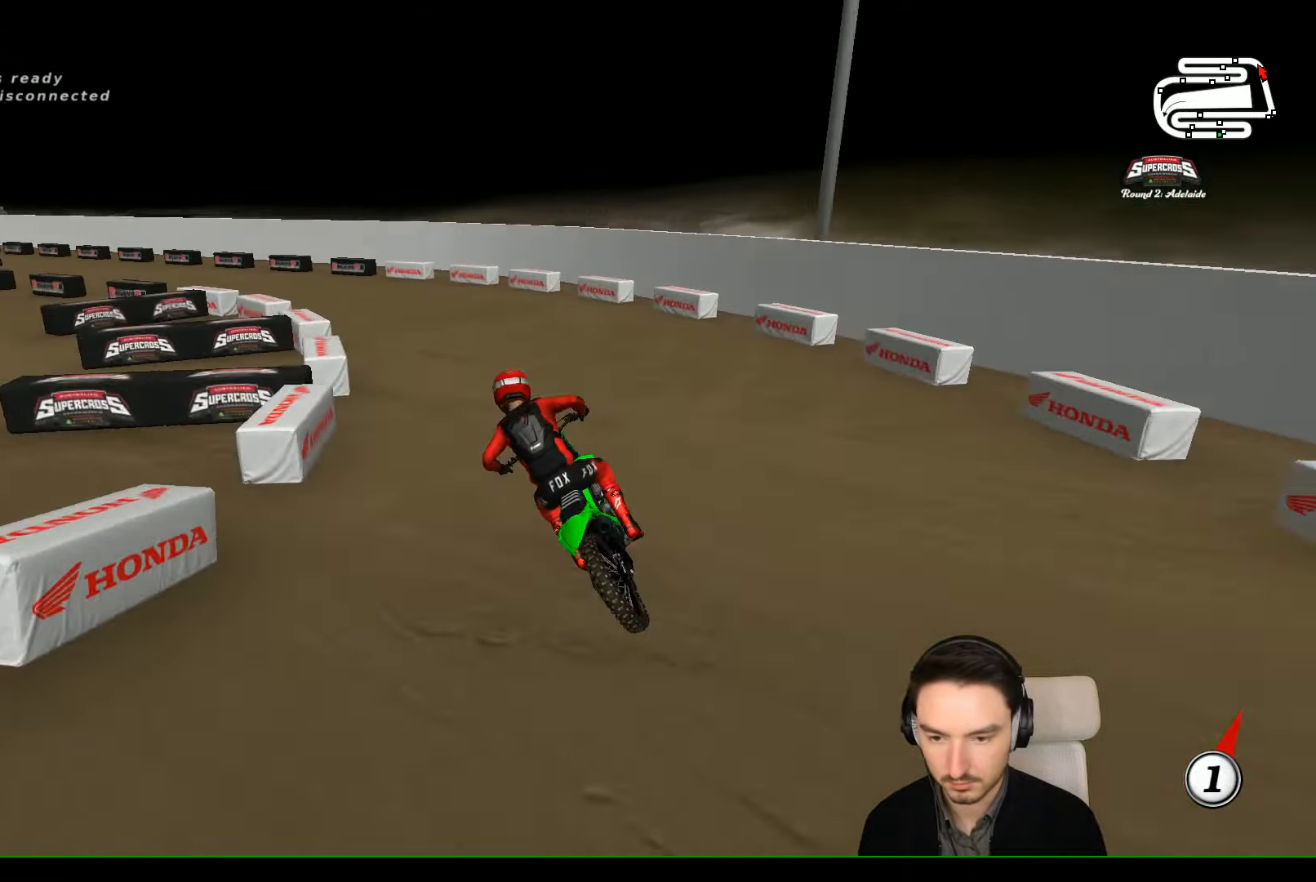
{"buttons": ["R2"], "left_stick": "center"}
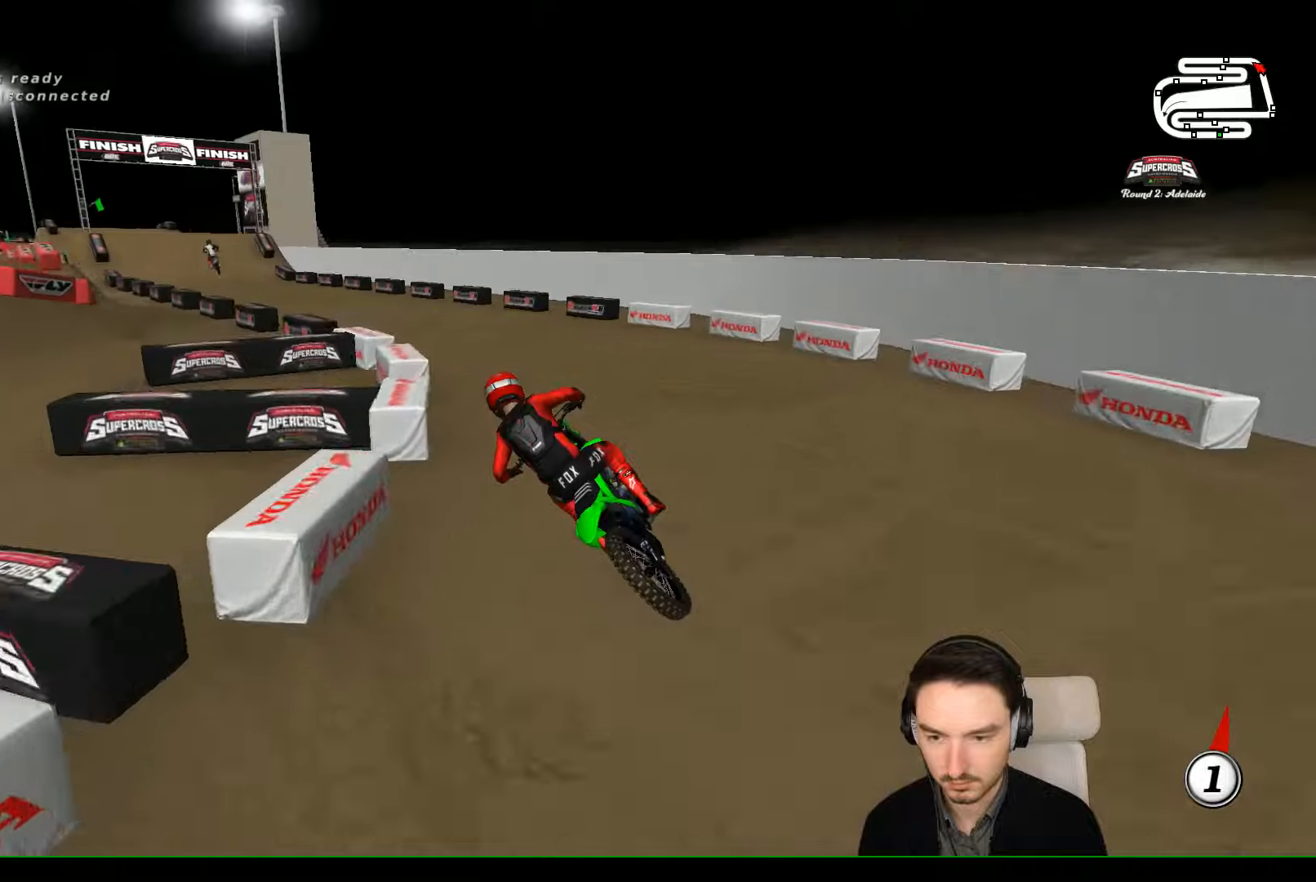
{"buttons": ["R2"], "left_stick": "center", "events": []}